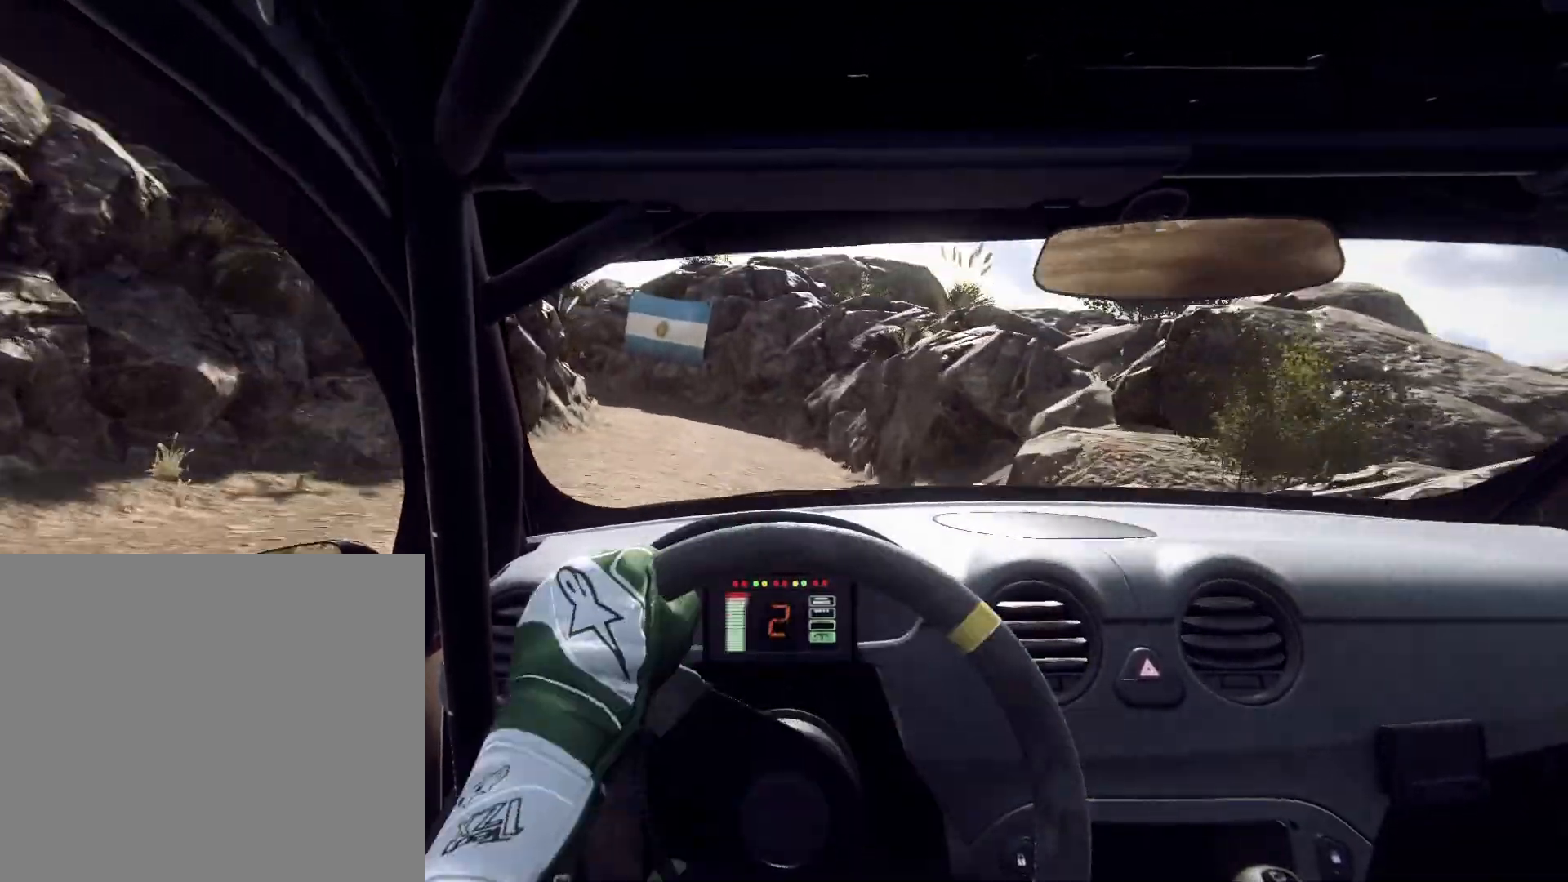
Gameplay with a controller (Xbox layout); each line is a JSON object with the inputs held at the frame after it. "events" lists button and stick changes between this image and that frame as [ms after this image, input, new state], when the widget could be followed in between.
{"buttons": [], "left_stick": "left", "right_stick": "center", "events": [[333, "left_stick", "left"]]}
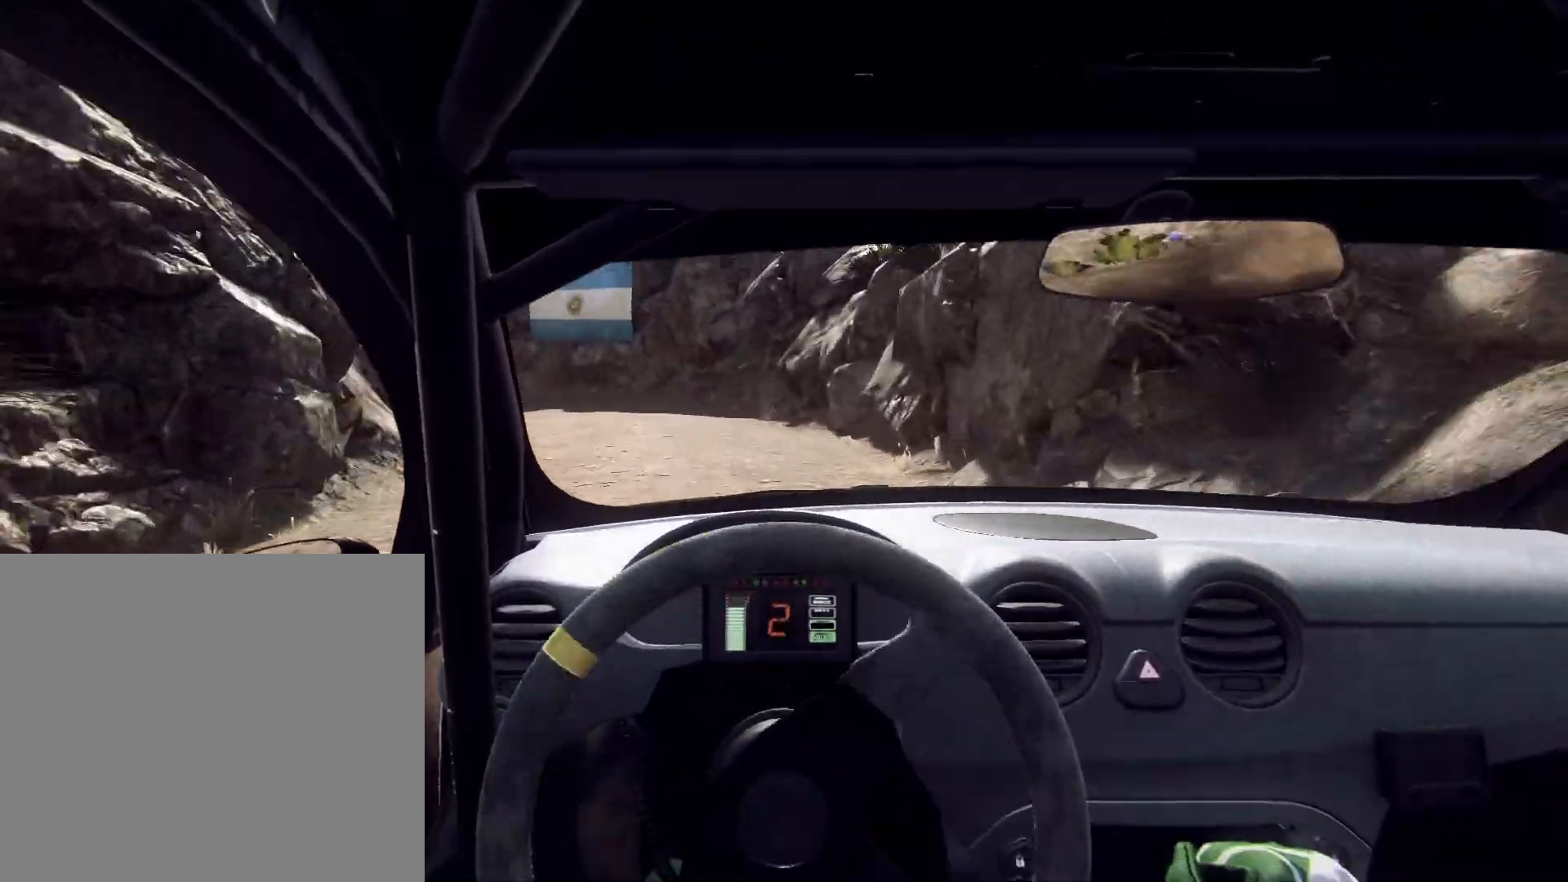
{"buttons": ["L2"], "left_stick": "left", "right_stick": "center", "events": [[67, "left_stick", "center"], [267, "left_stick", "left"], [400, "L2", "down"]]}
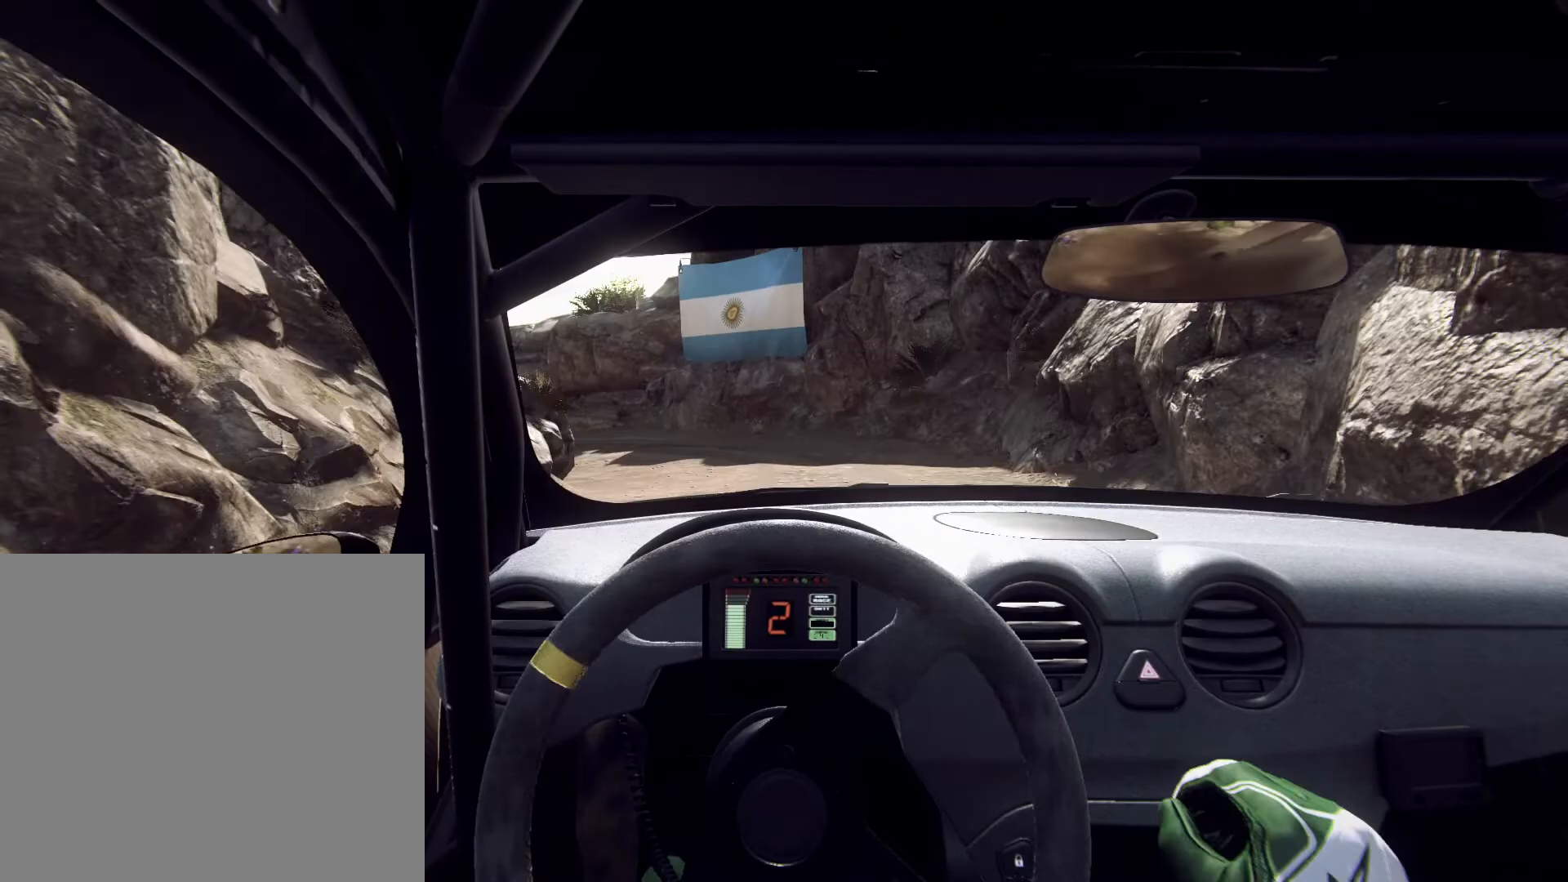
{"buttons": ["L1", "L2"], "left_stick": "left", "right_stick": "center", "events": [[100, "L2", "up"], [133, "left_stick", "center"], [267, "left_stick", "left"], [333, "L2", "down"], [467, "L1", "down"]]}
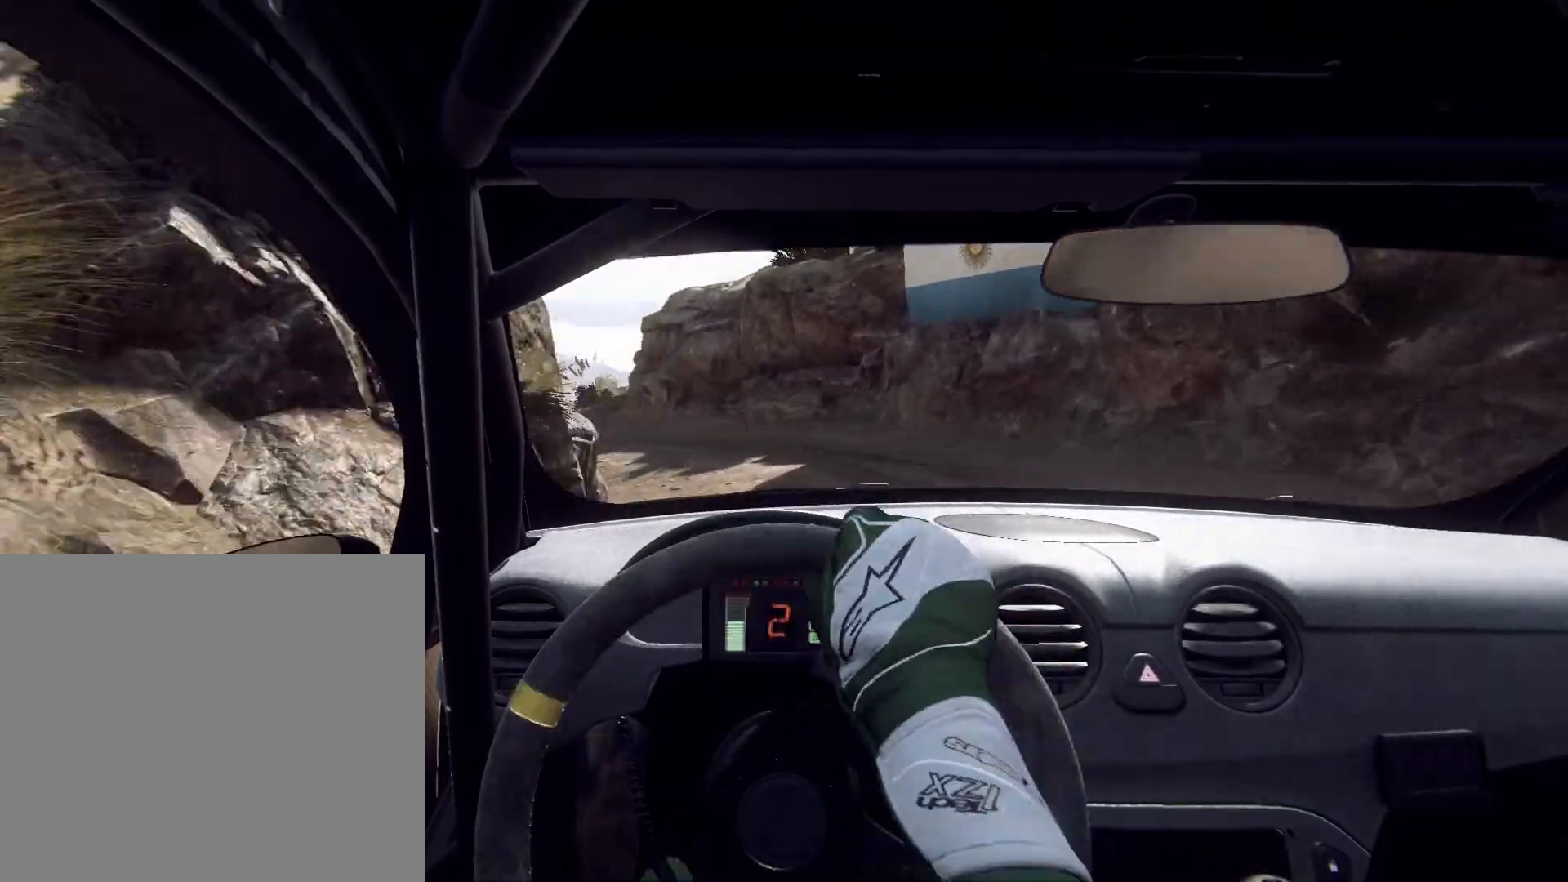
{"buttons": [], "left_stick": "center", "right_stick": "center", "events": [[133, "L1", "up"], [333, "L2", "up"], [400, "left_stick", "center"]]}
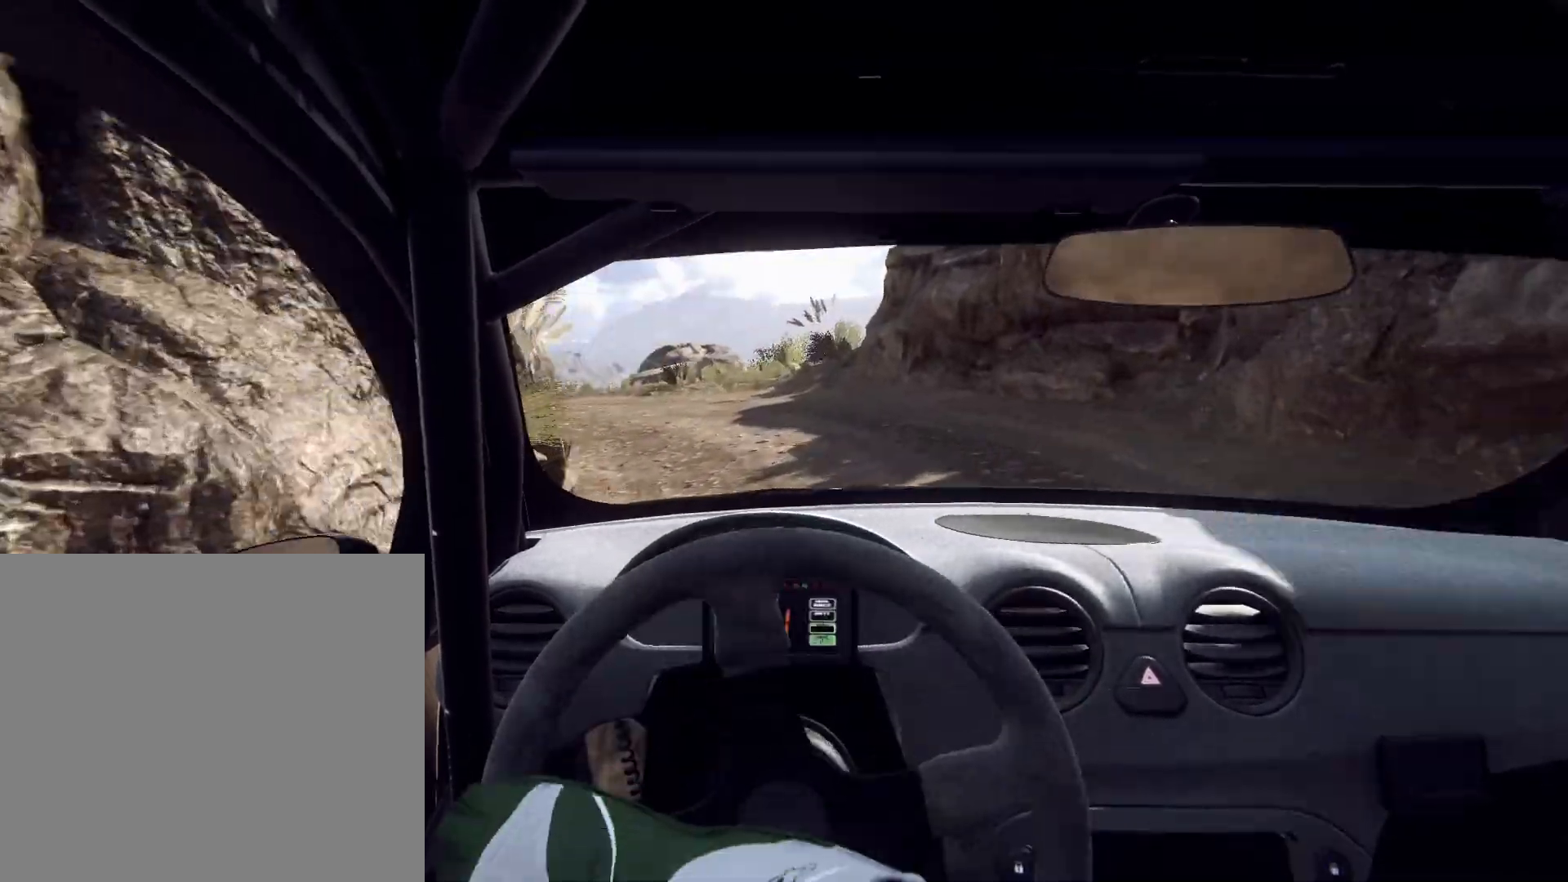
{"buttons": [], "left_stick": "left", "right_stick": "center", "events": [[367, "left_stick", "left"]]}
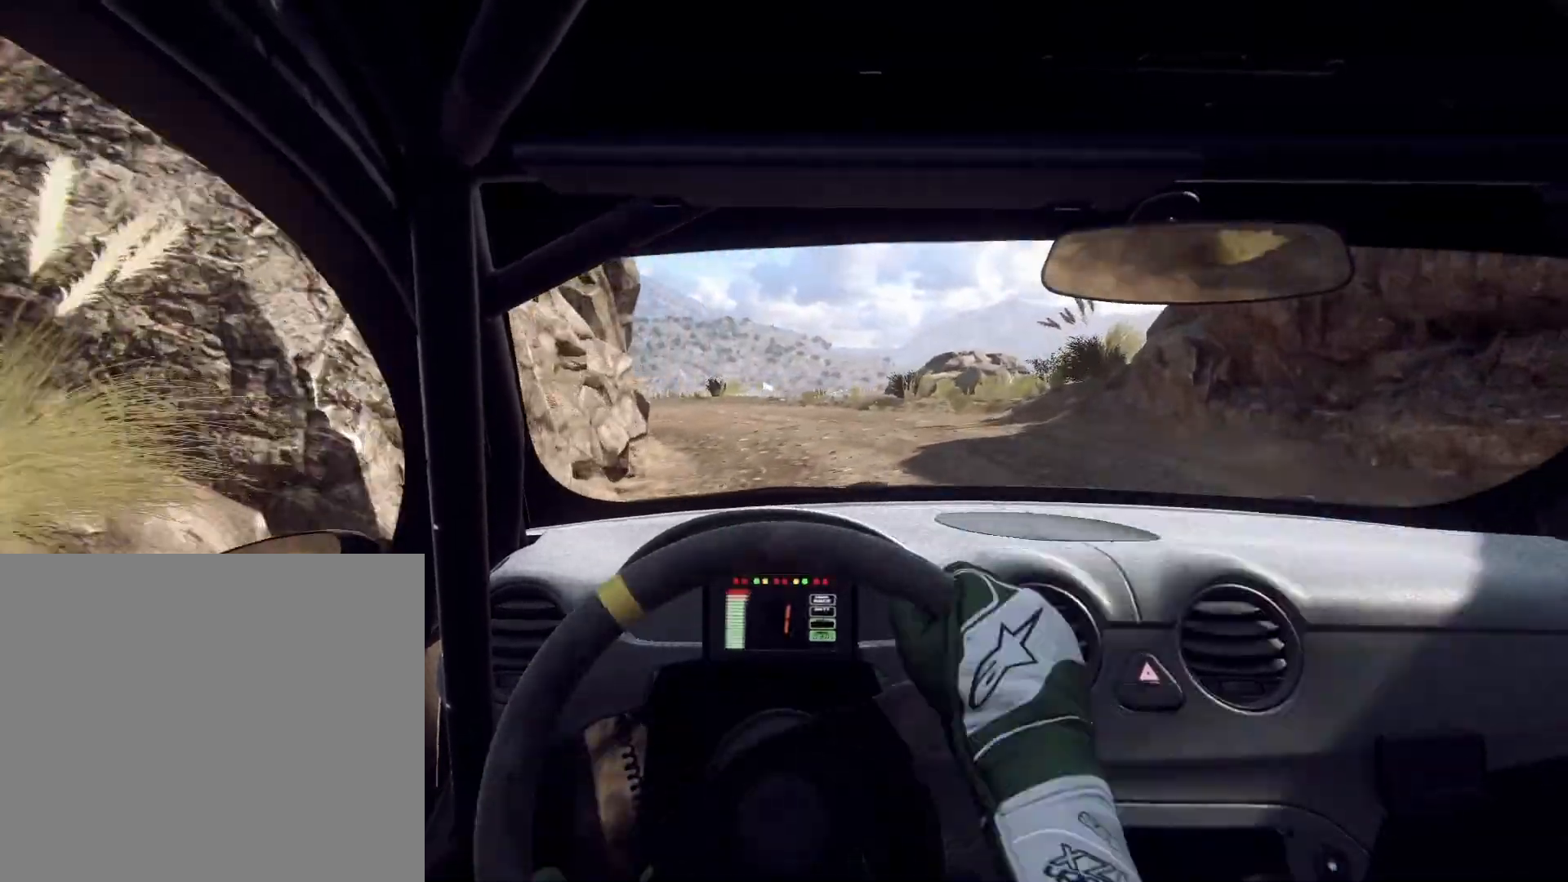
{"buttons": [], "left_stick": "left", "right_stick": "center", "events": [[133, "left_stick", "center"], [300, "R1", "down"], [400, "R1", "up"], [467, "left_stick", "left"]]}
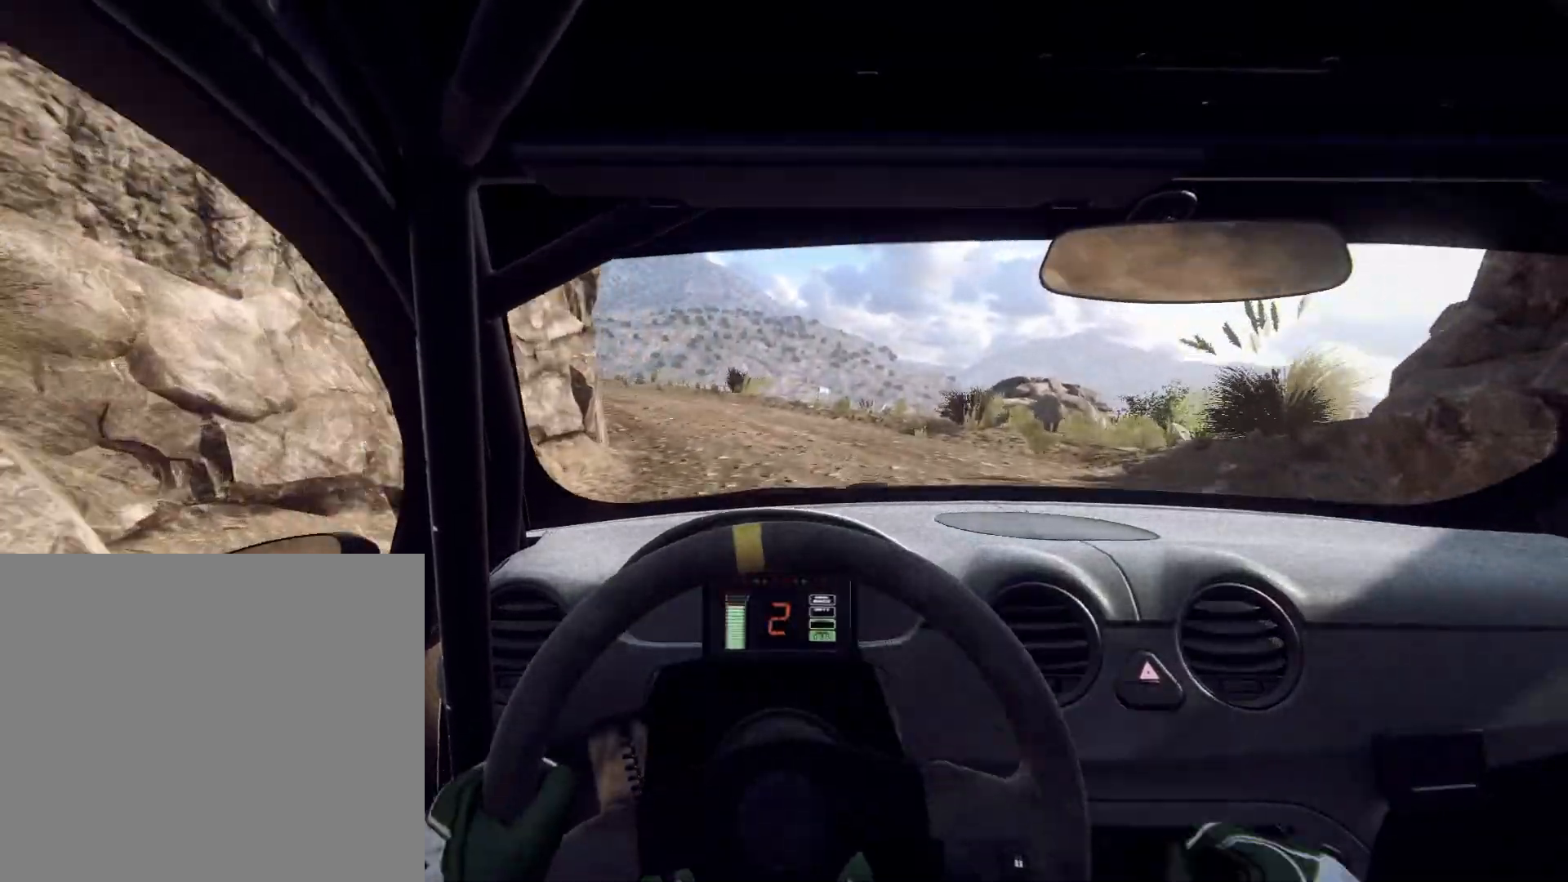
{"buttons": [], "left_stick": "center", "right_stick": "center", "events": [[133, "left_stick", "center"], [333, "left_stick", "left"], [467, "left_stick", "center"]]}
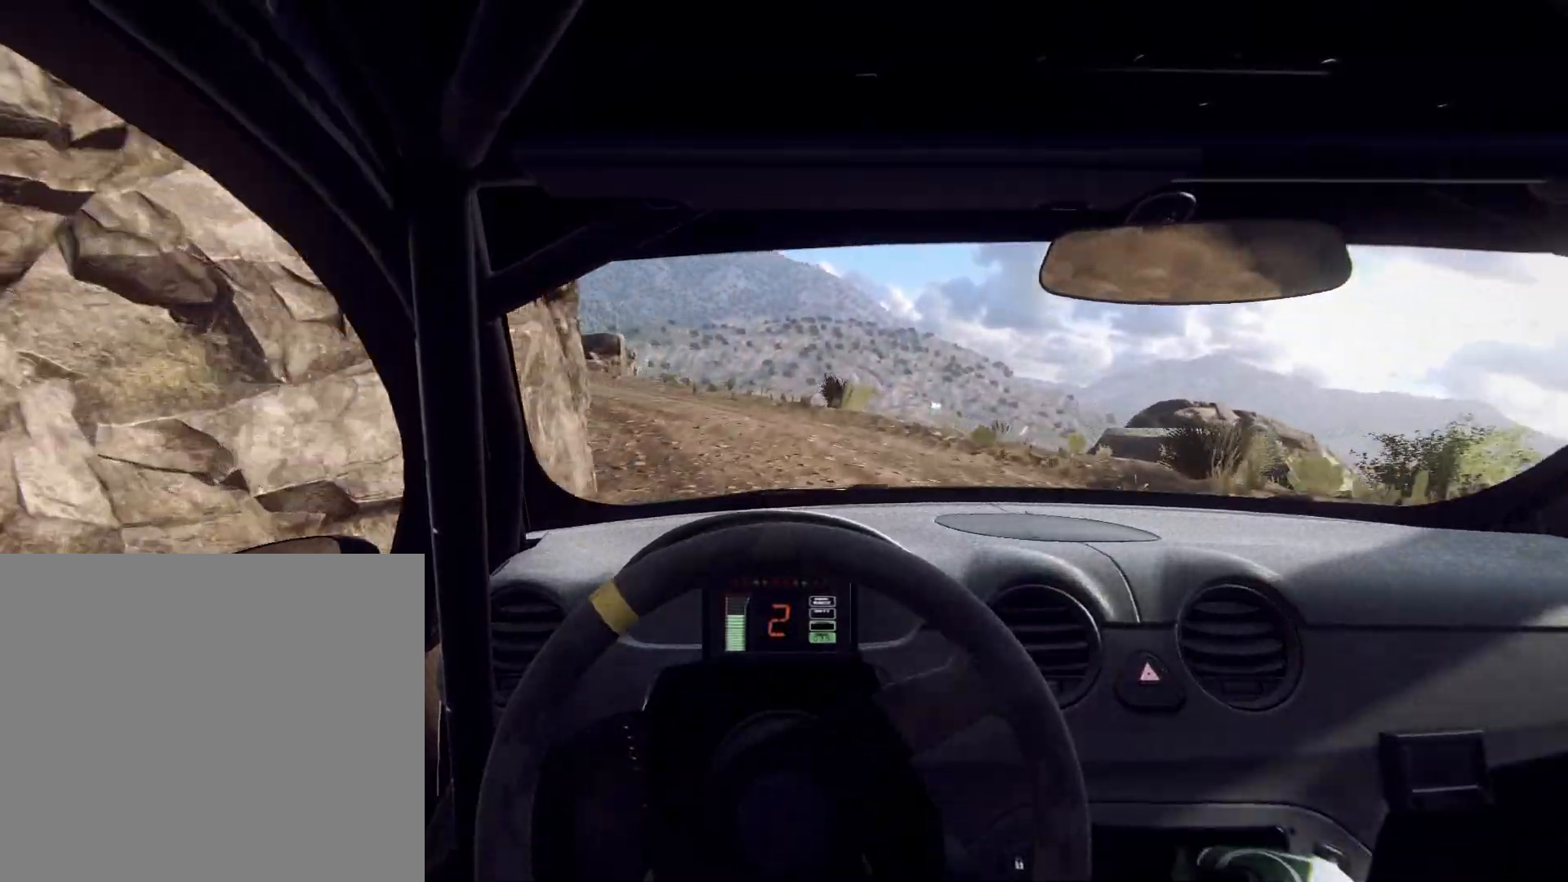
{"buttons": ["L2"], "left_stick": "left", "right_stick": "center", "events": [[33, "left_stick", "left"], [267, "left_stick", "center"], [333, "left_stick", "left"], [467, "L2", "down"]]}
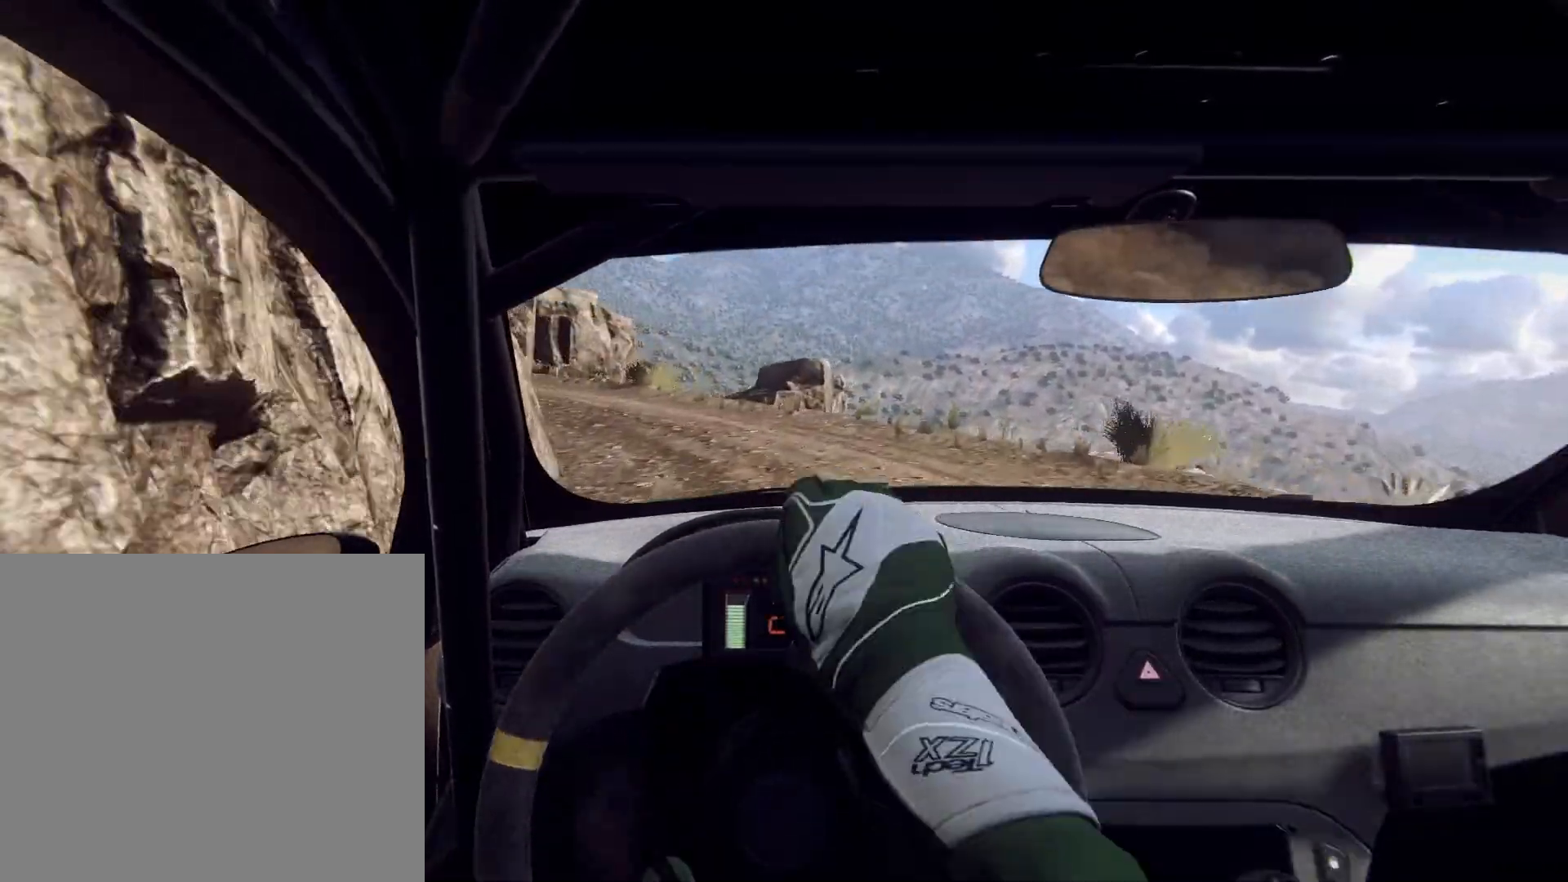
{"buttons": [], "left_stick": "center", "right_stick": "center", "events": [[100, "L2", "up"], [333, "left_stick", "center"]]}
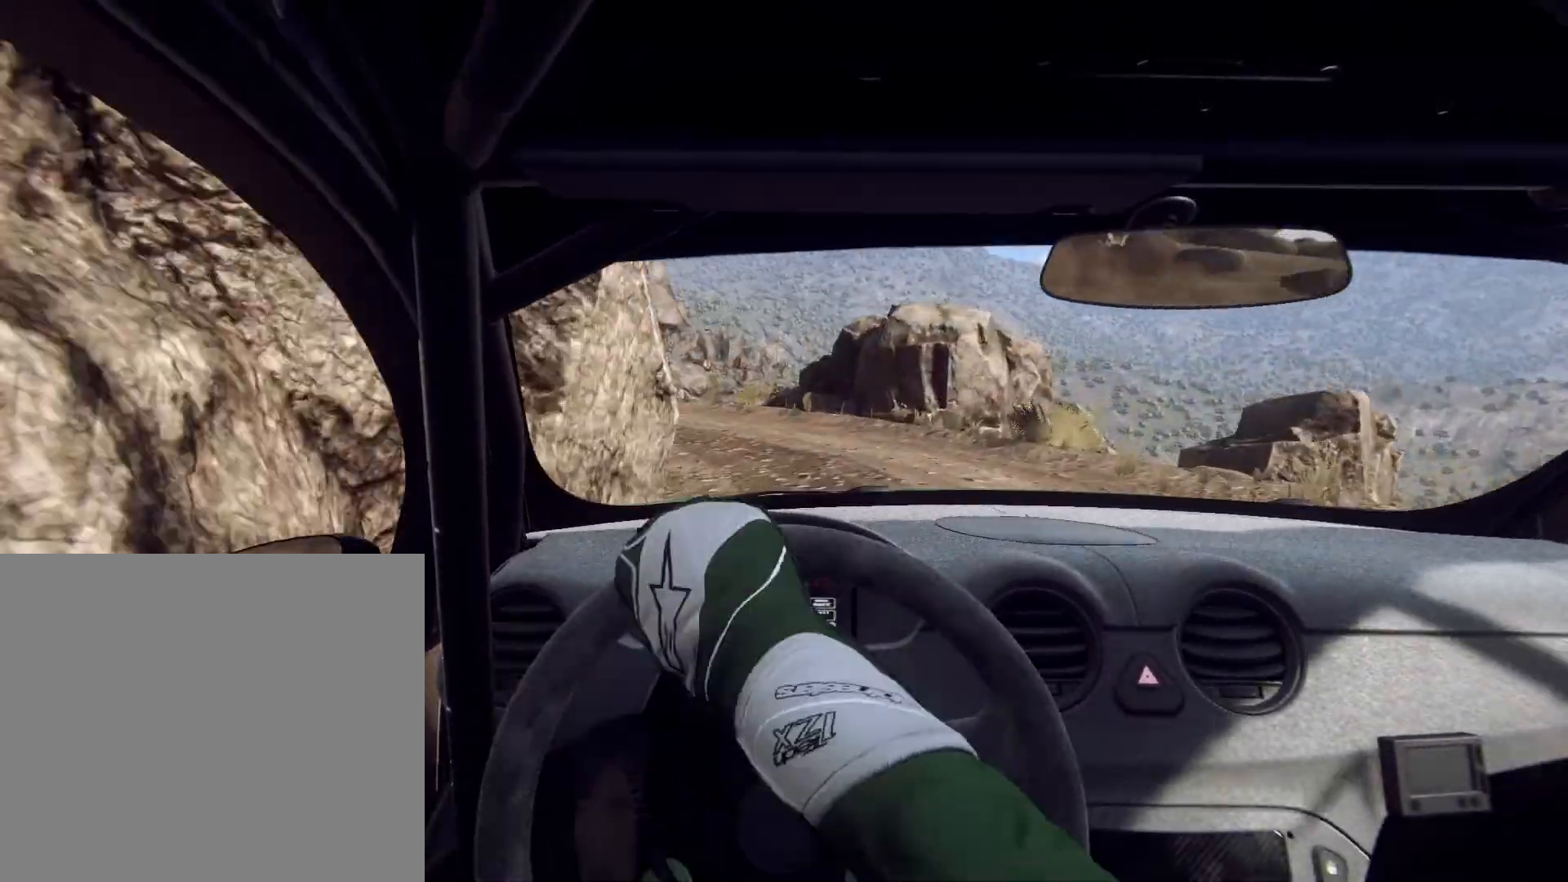
{"buttons": [], "left_stick": "left", "right_stick": "center", "events": [[33, "left_stick", "left"], [167, "L2", "down"], [467, "L2", "up"]]}
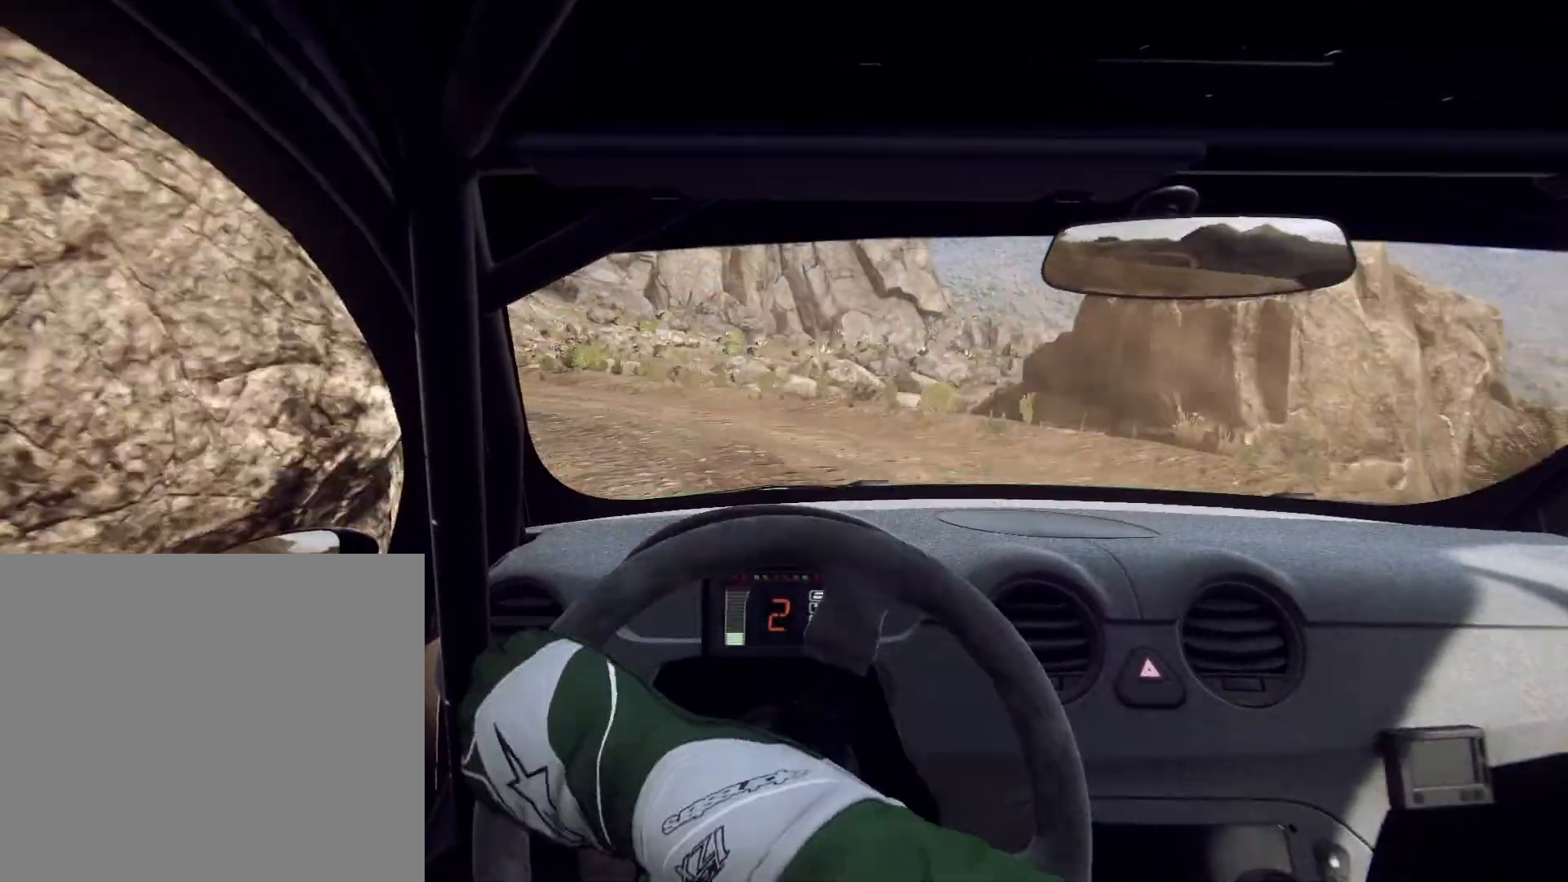
{"buttons": [], "left_stick": "left", "right_stick": "center", "events": []}
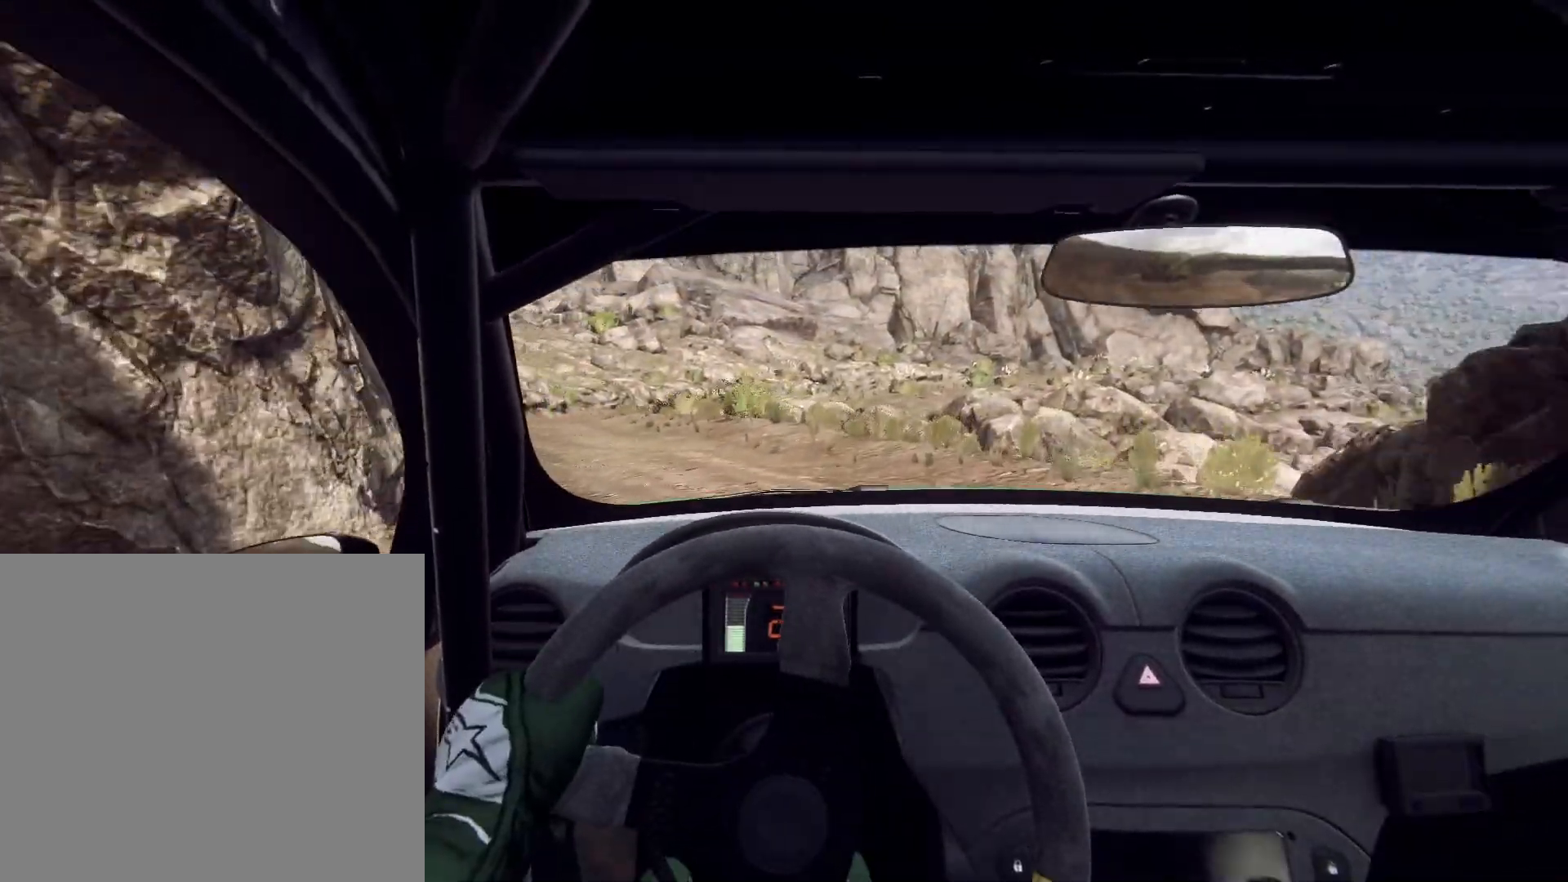
{"buttons": [], "left_stick": "left", "right_stick": "center", "events": []}
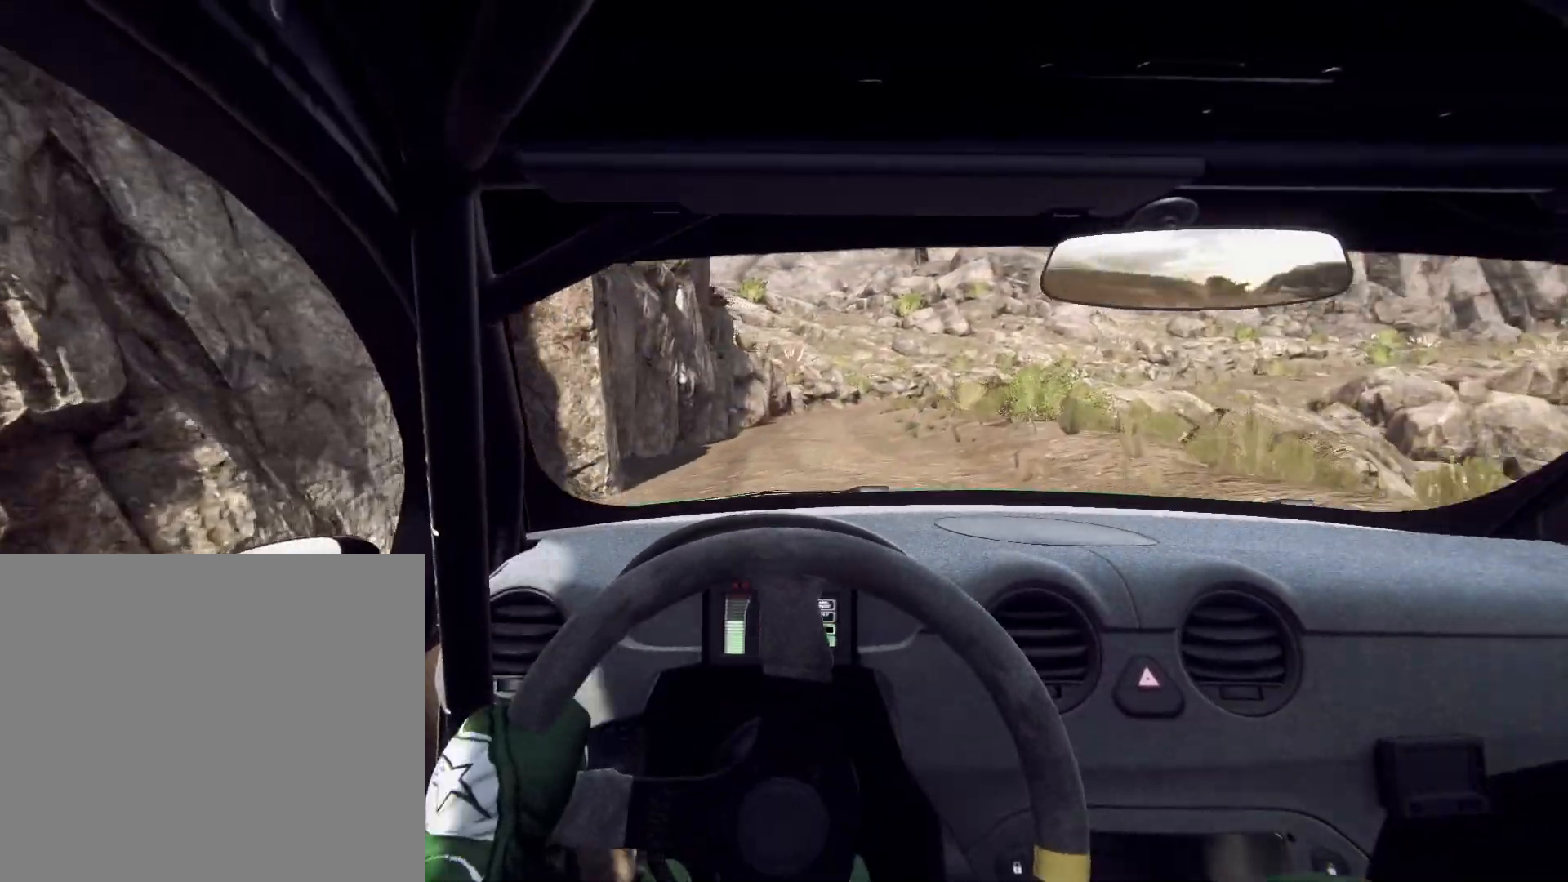
{"buttons": [], "left_stick": "right", "right_stick": "center", "events": [[33, "left_stick", "center"], [367, "left_stick", "right"]]}
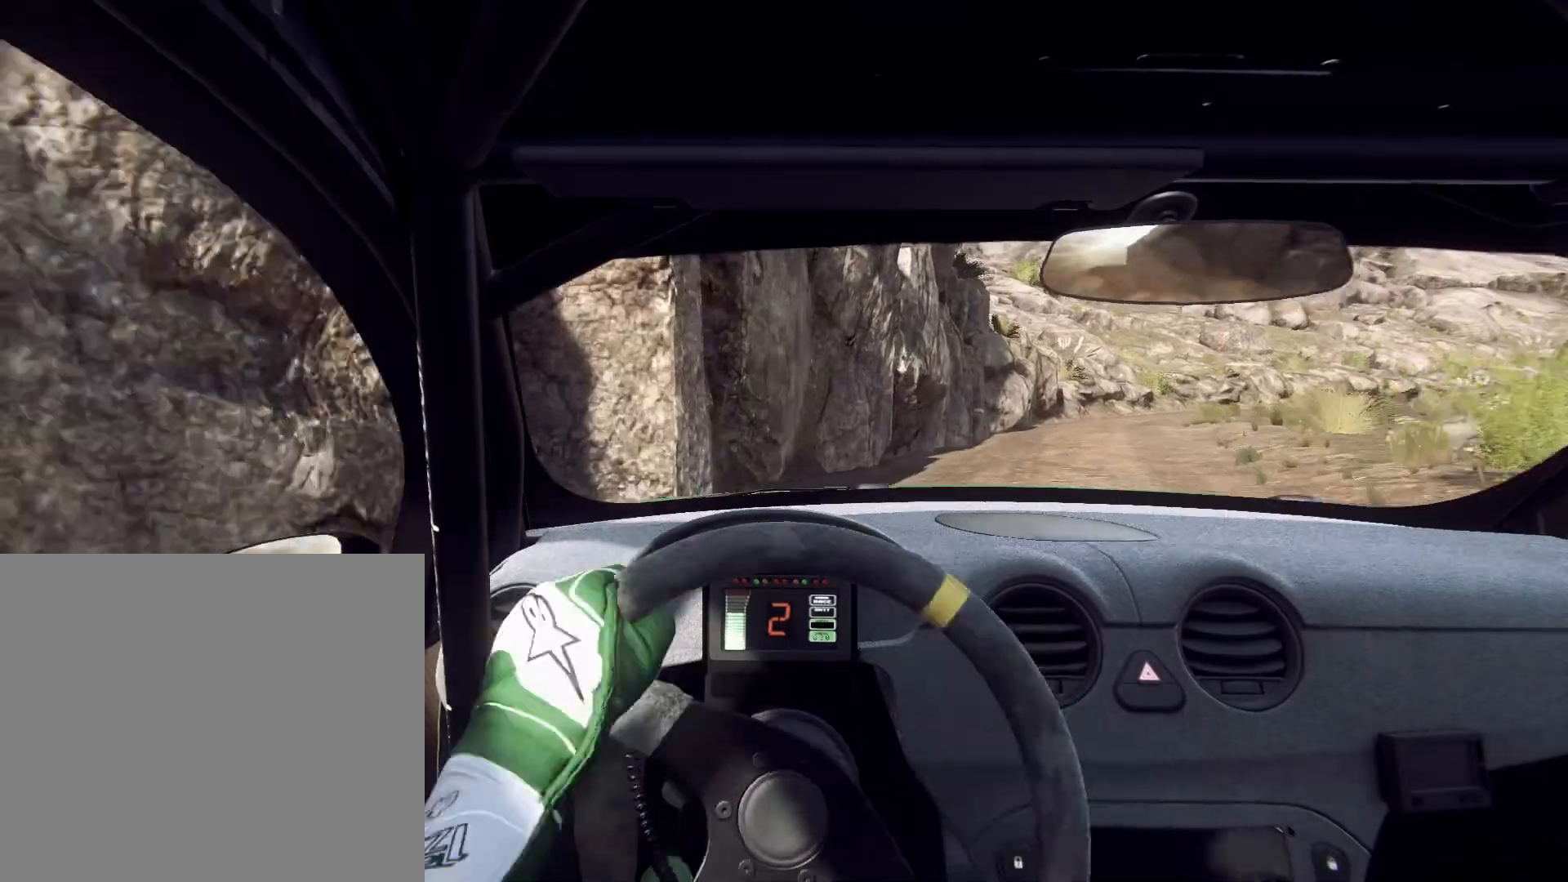
{"buttons": [], "left_stick": "right", "right_stick": "center", "events": [[167, "left_stick", "center"], [233, "left_stick", "right"], [367, "left_stick", "center"], [500, "left_stick", "right"]]}
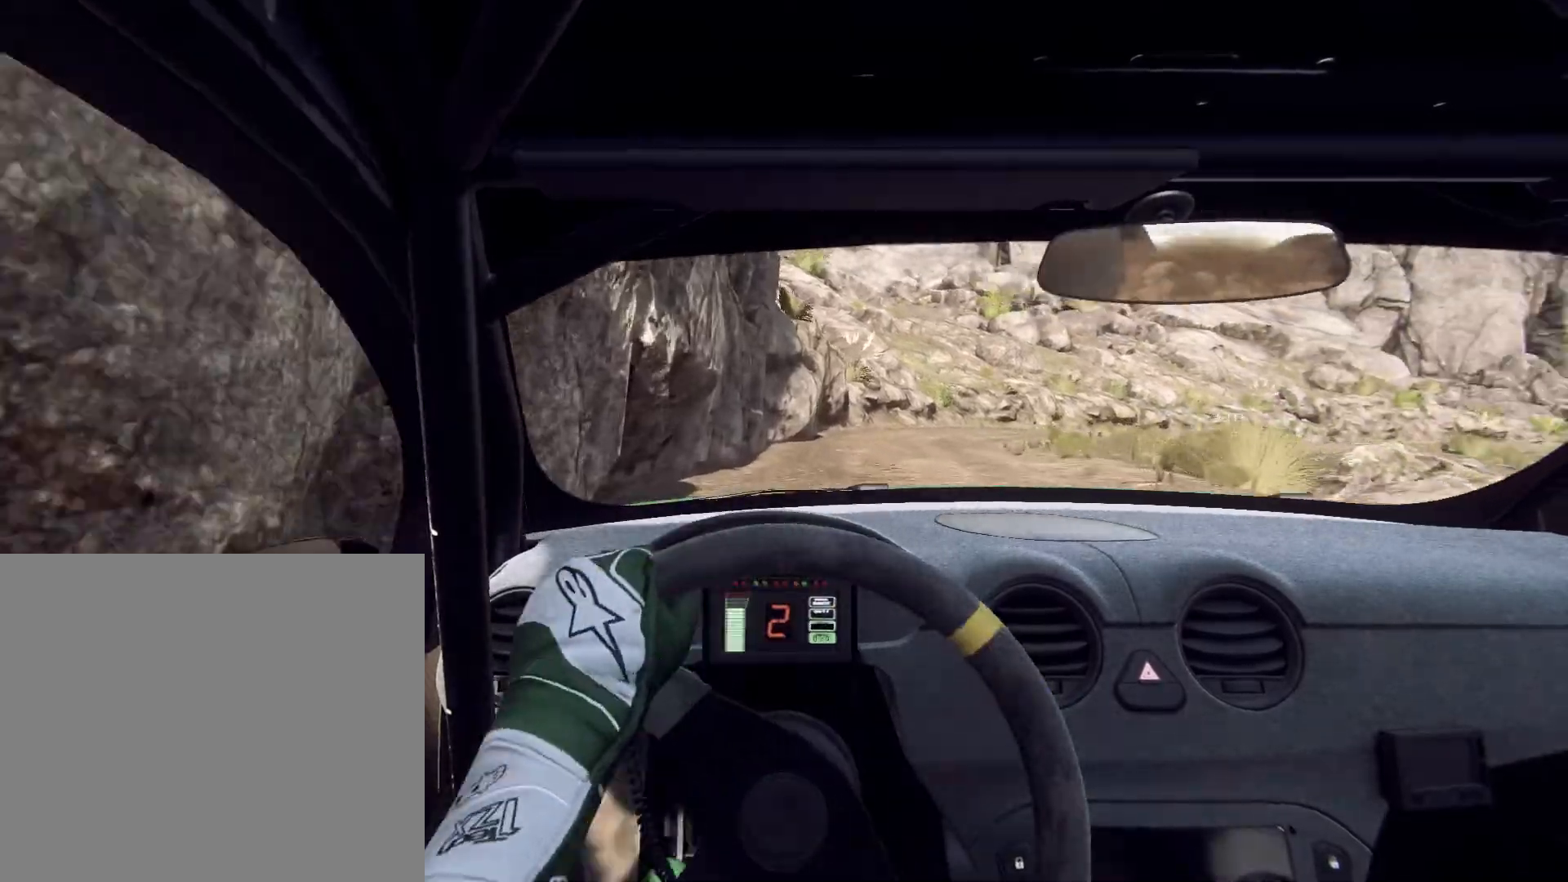
{"buttons": [], "left_stick": "right", "right_stick": "center", "events": [[300, "left_stick", "center"], [467, "left_stick", "right"]]}
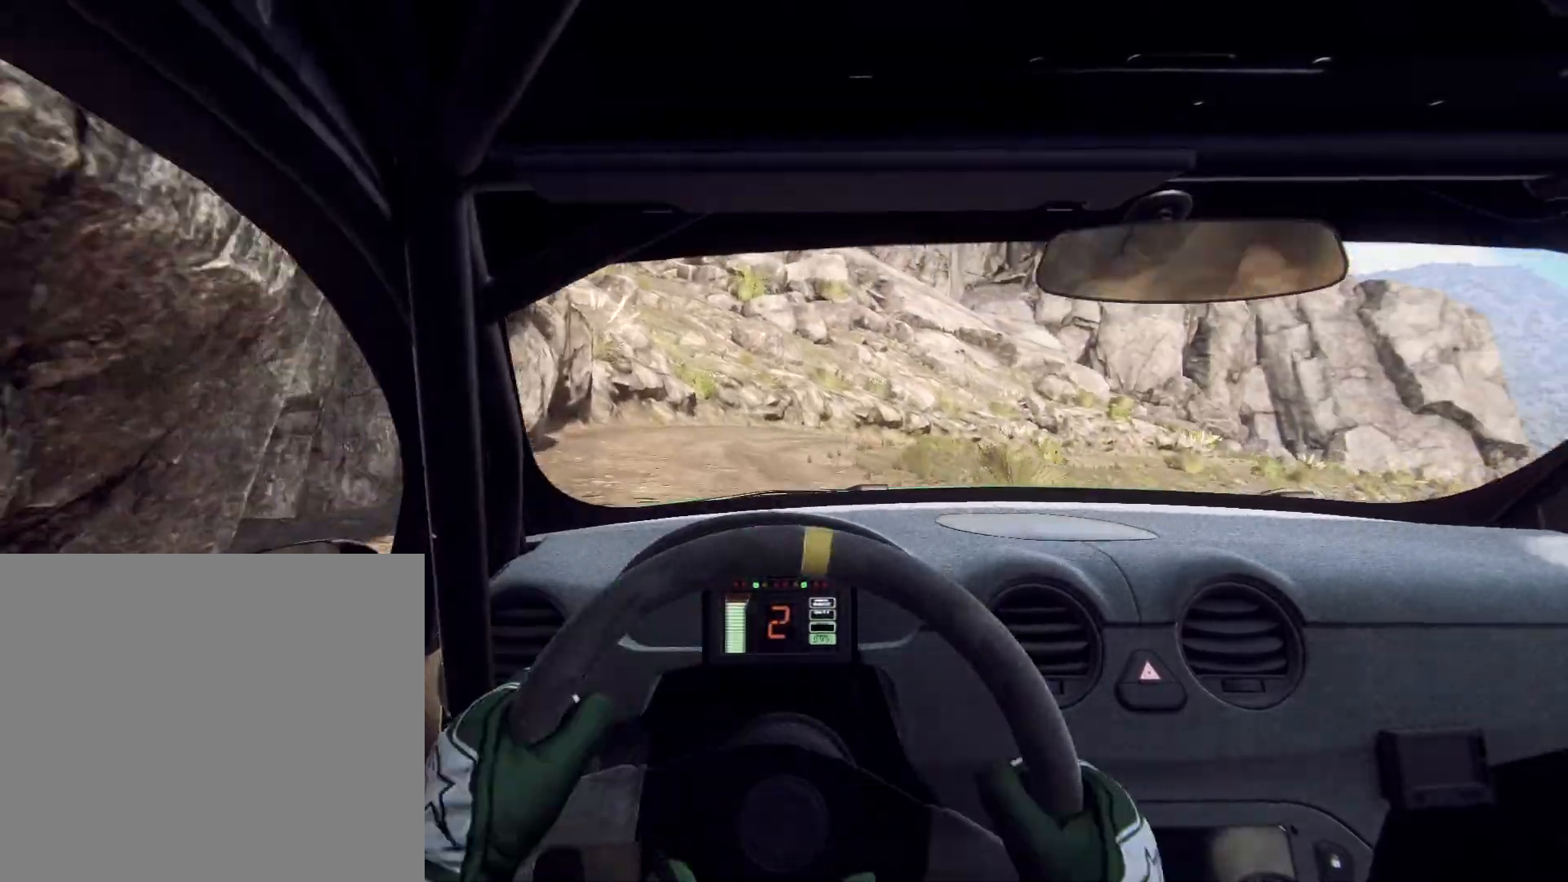
{"buttons": [], "left_stick": "right", "right_stick": "center", "events": [[333, "left_stick", "center"], [400, "left_stick", "right"]]}
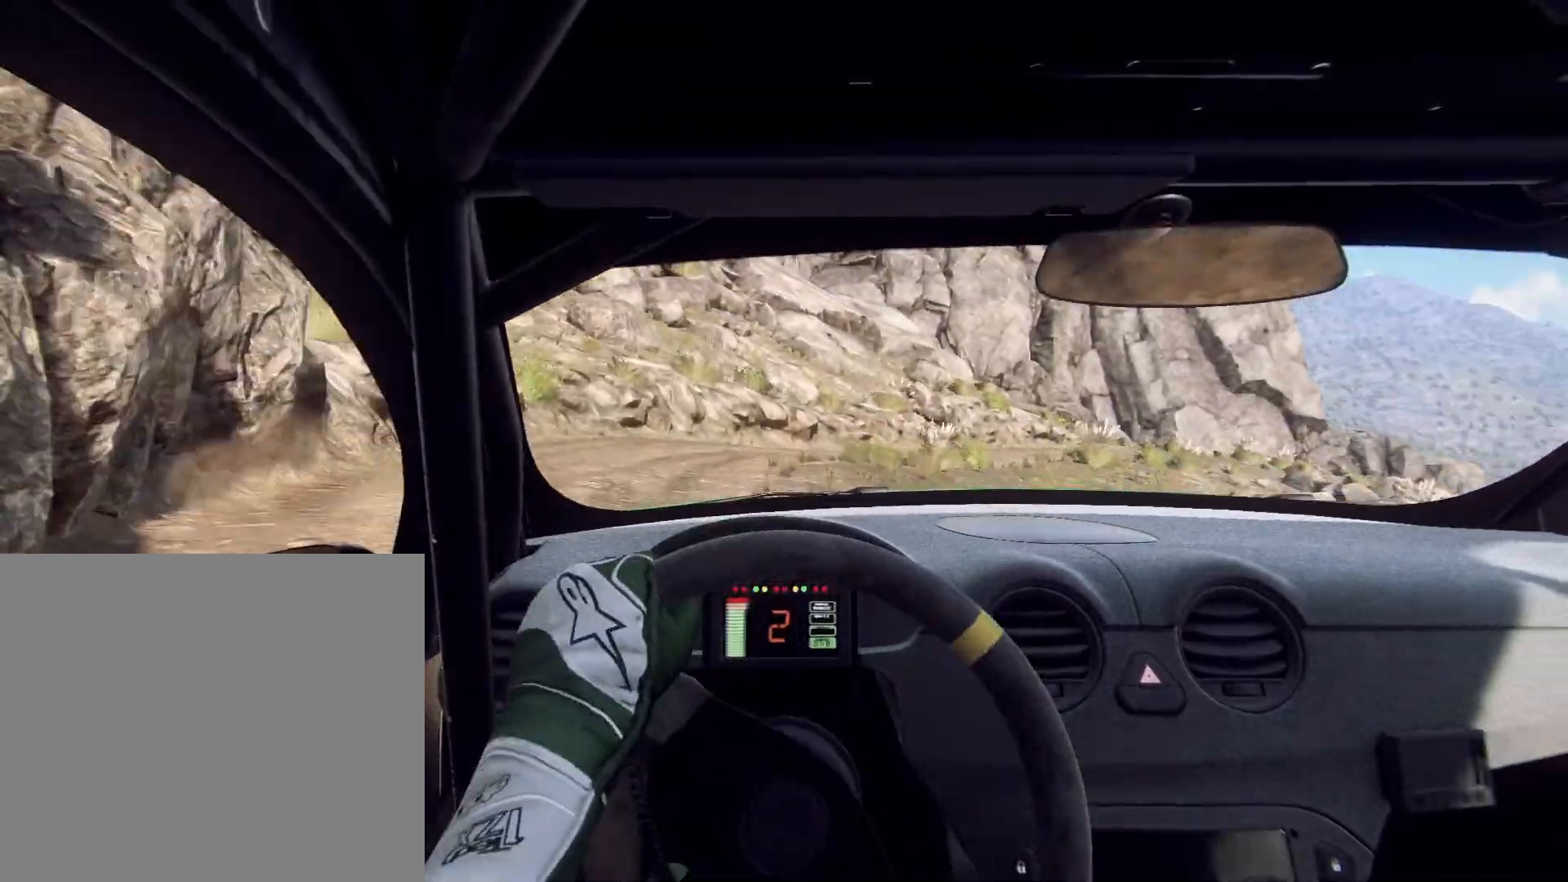
{"buttons": [], "left_stick": "right", "right_stick": "center", "events": [[100, "R1", "down"], [200, "R1", "up"], [200, "left_stick", "center"], [400, "left_stick", "right"]]}
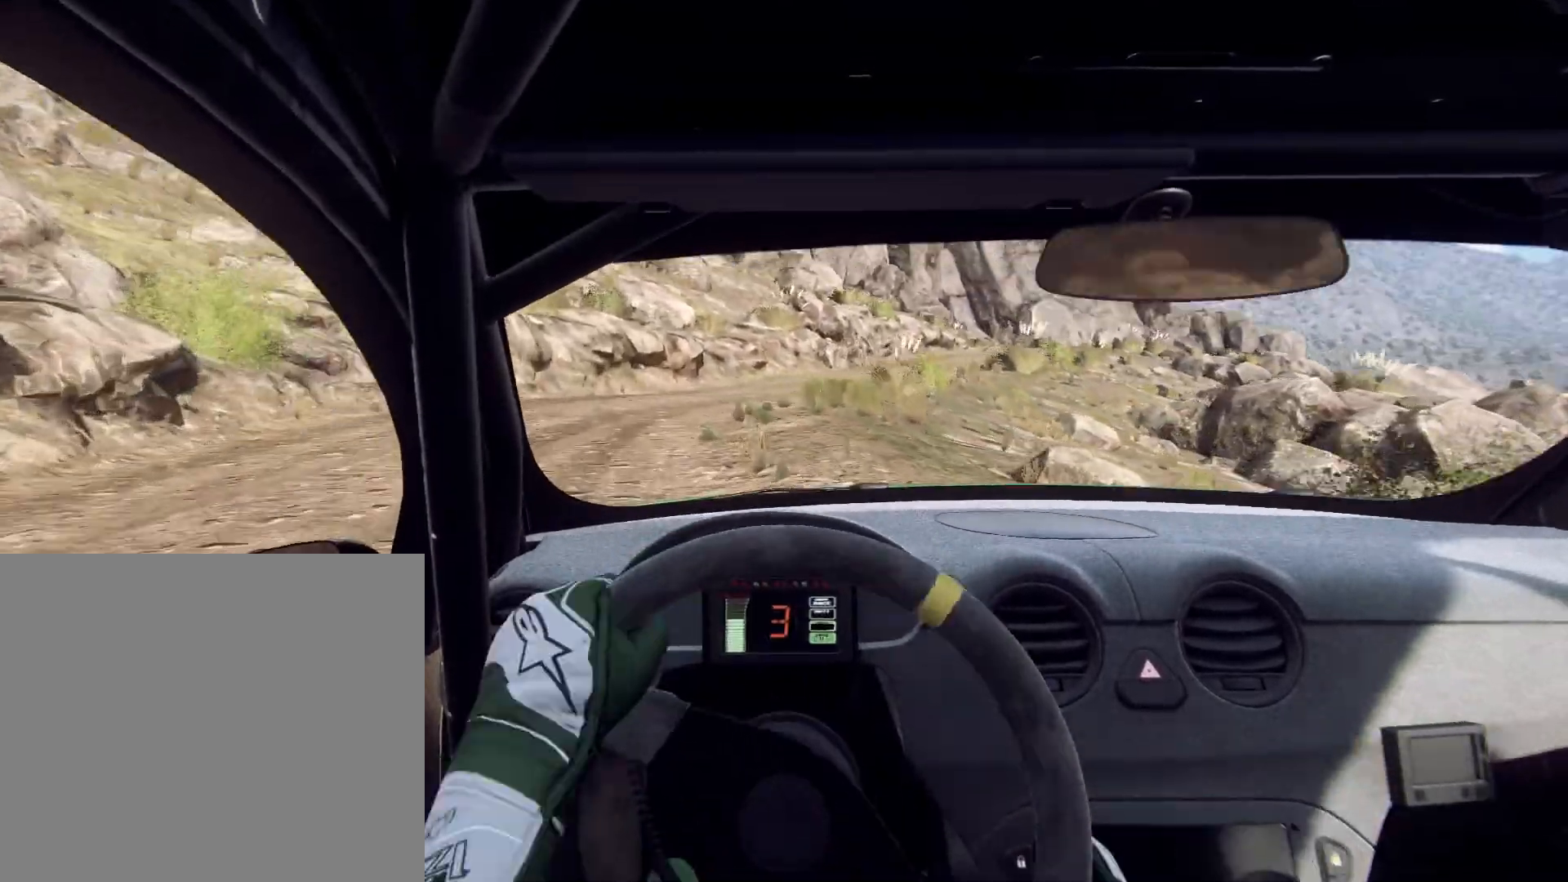
{"buttons": [], "left_stick": "right", "right_stick": "center", "events": [[233, "left_stick", "center"], [433, "left_stick", "right"]]}
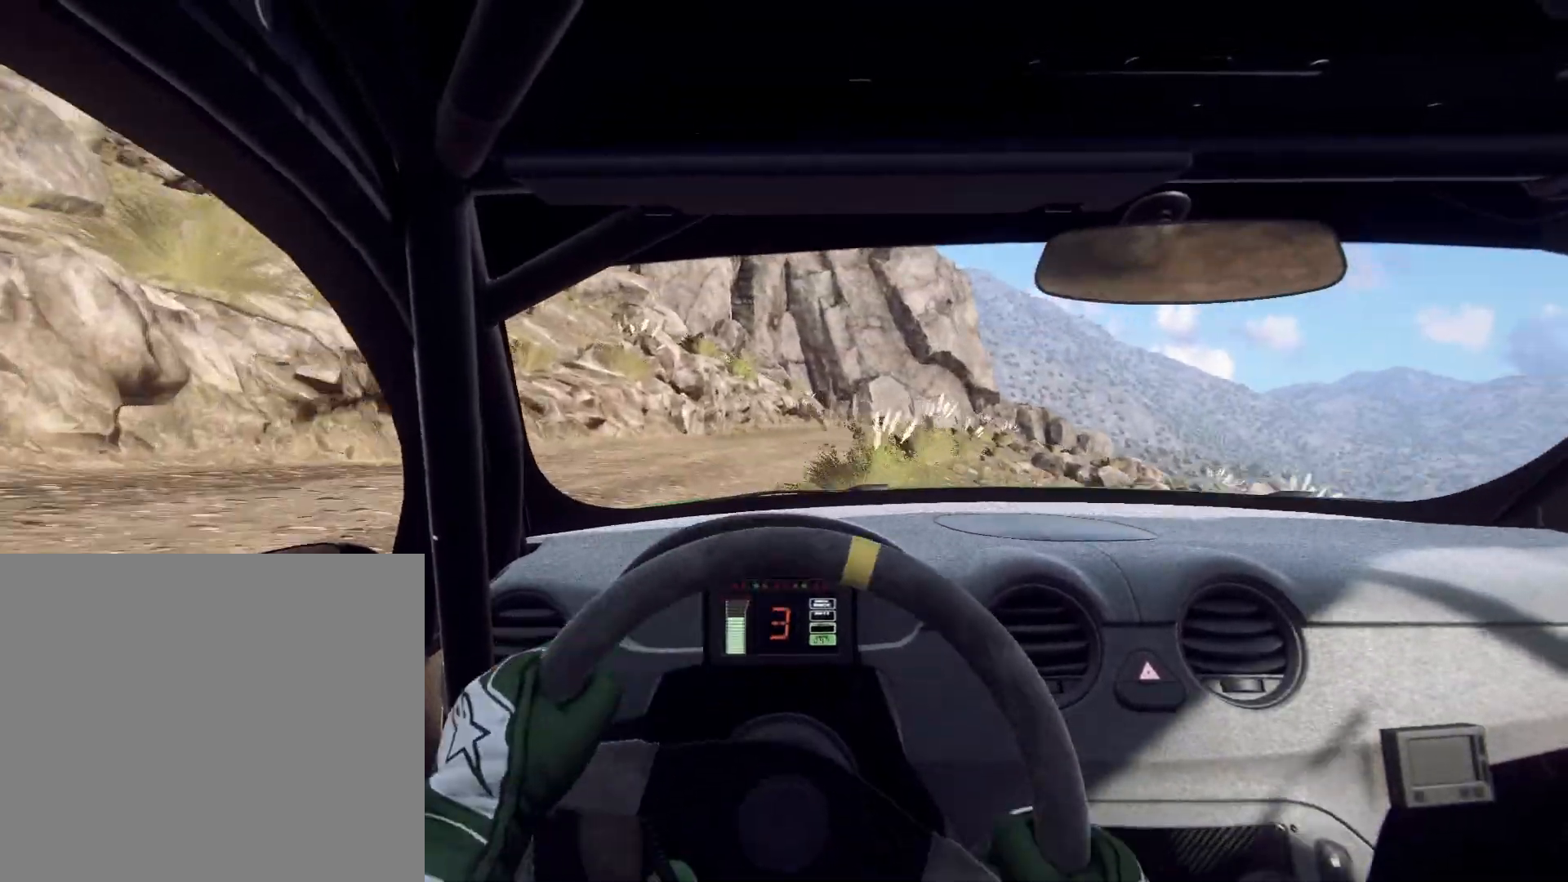
{"buttons": [], "left_stick": "right", "right_stick": "center", "events": [[200, "left_stick", "center"], [367, "left_stick", "right"]]}
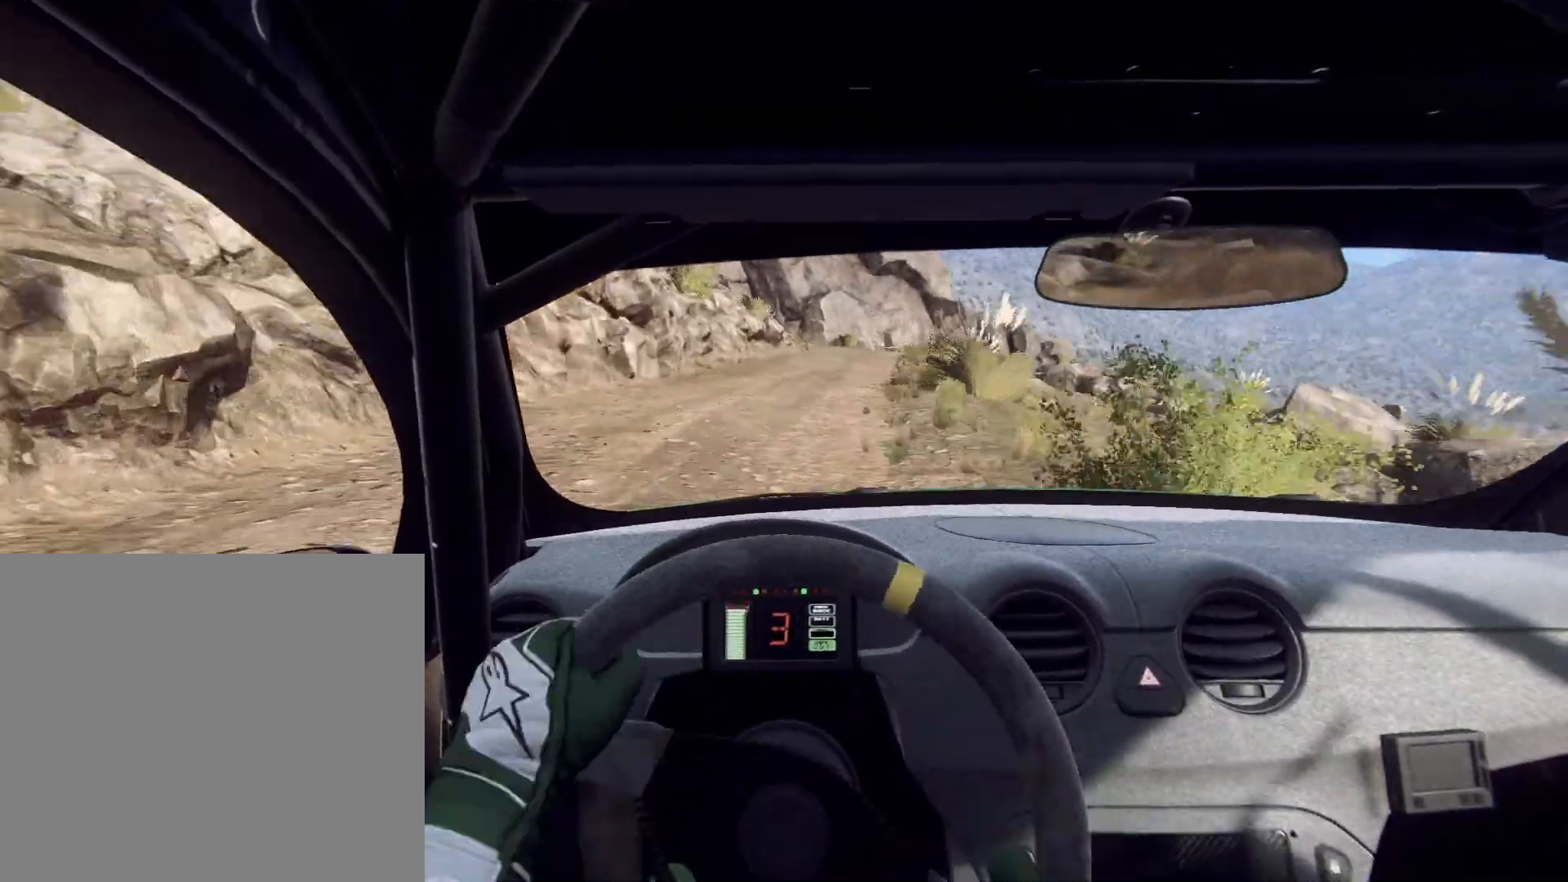
{"buttons": [], "left_stick": "right", "right_stick": "center", "events": [[33, "left_stick", "center"], [500, "left_stick", "right"]]}
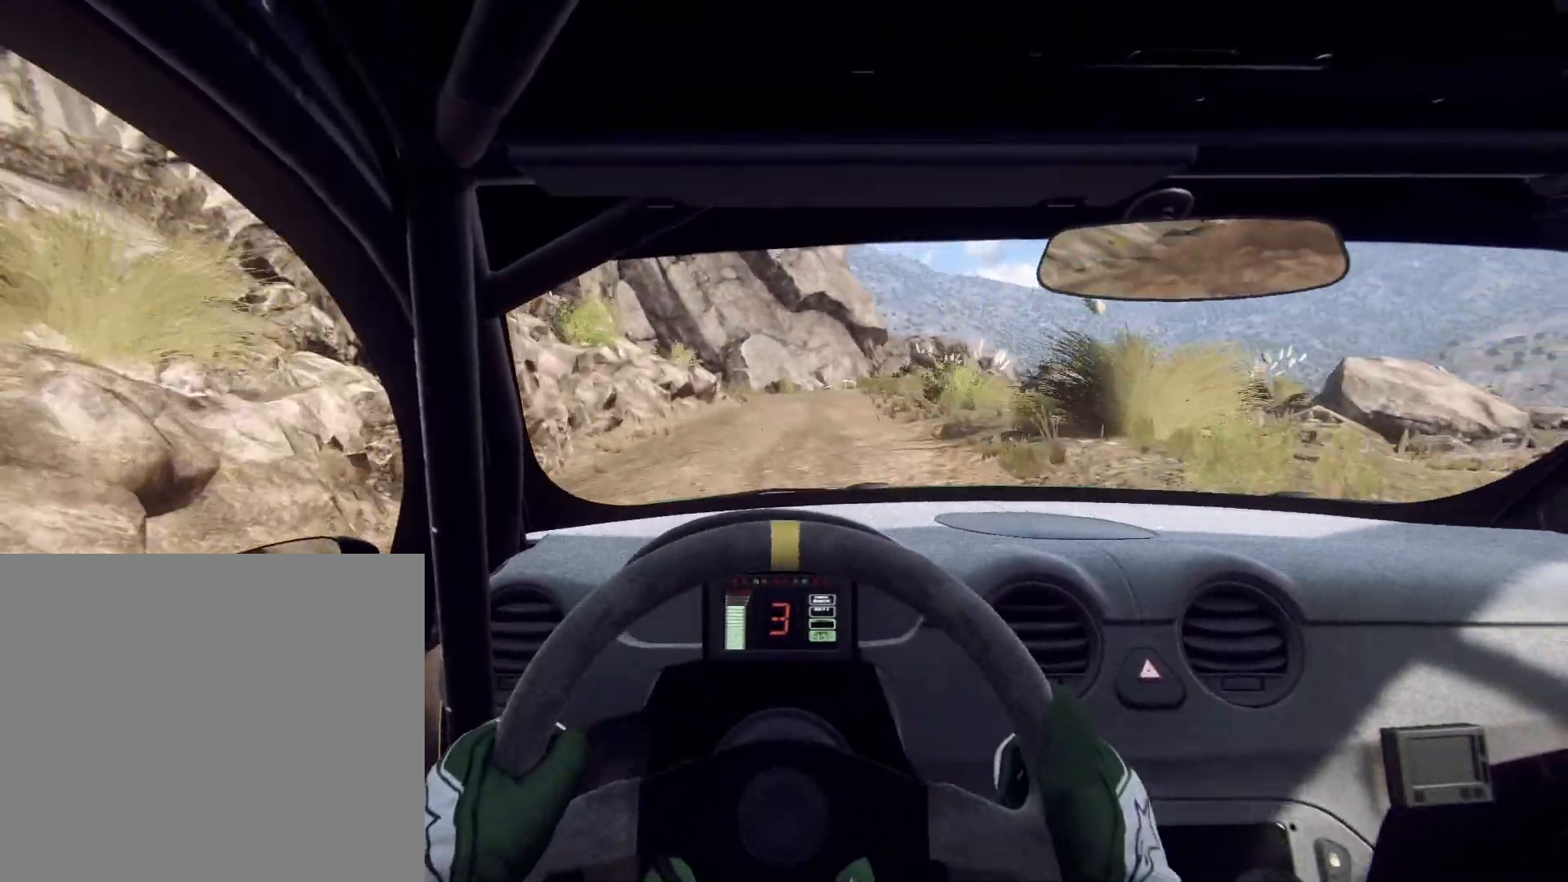
{"buttons": [], "left_stick": "down-left", "right_stick": "center", "events": [[200, "left_stick", "center"], [400, "left_stick", "down-left"]]}
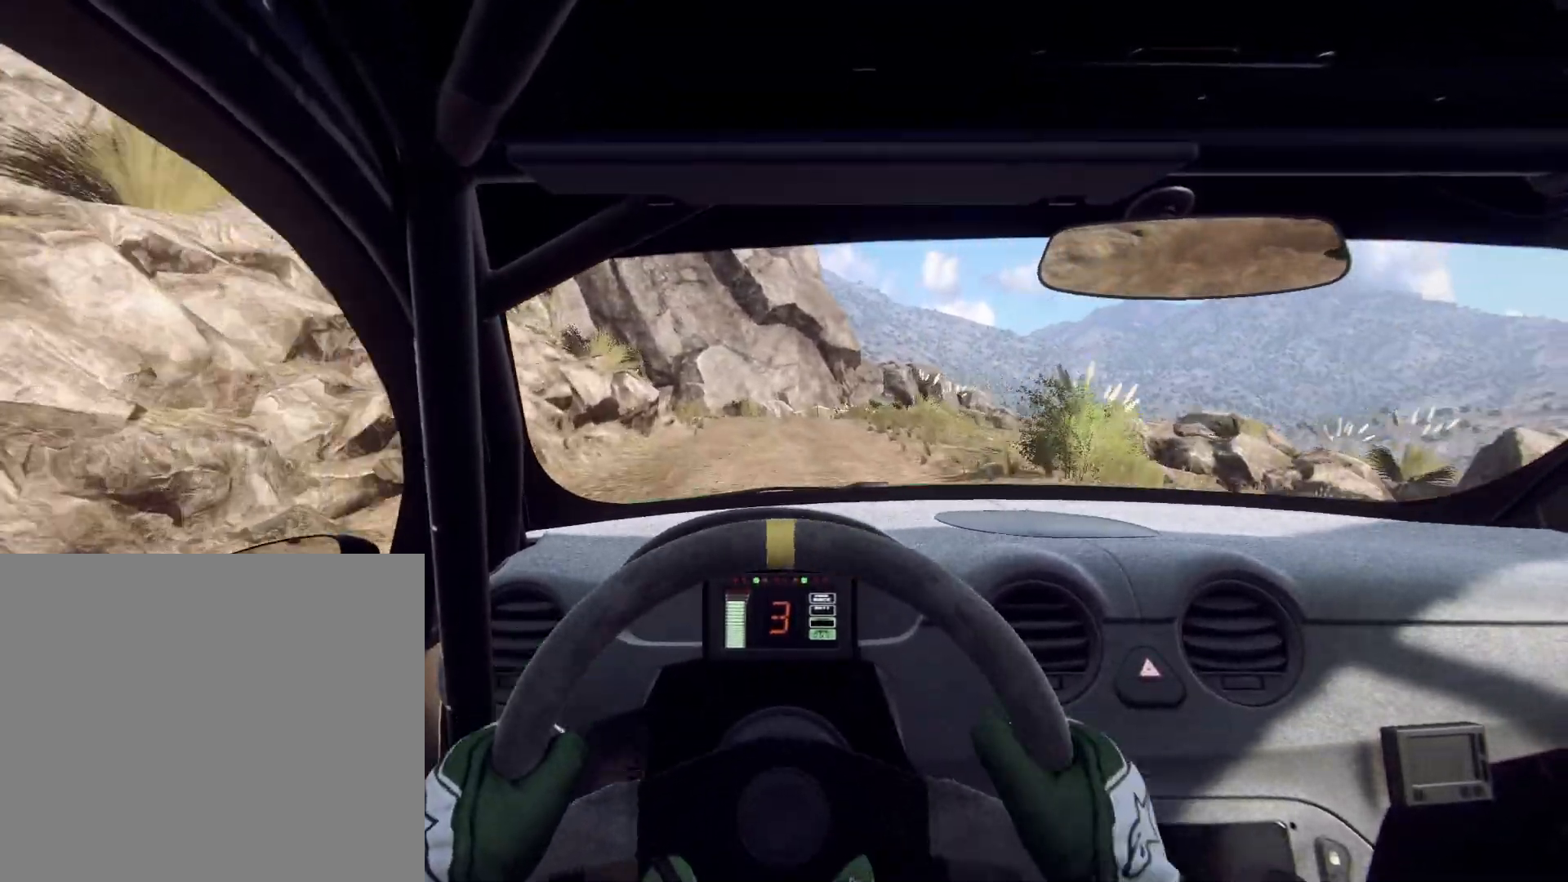
{"buttons": [], "left_stick": "center", "right_stick": "center", "events": [[67, "left_stick", "center"], [267, "left_stick", "right"], [400, "left_stick", "center"]]}
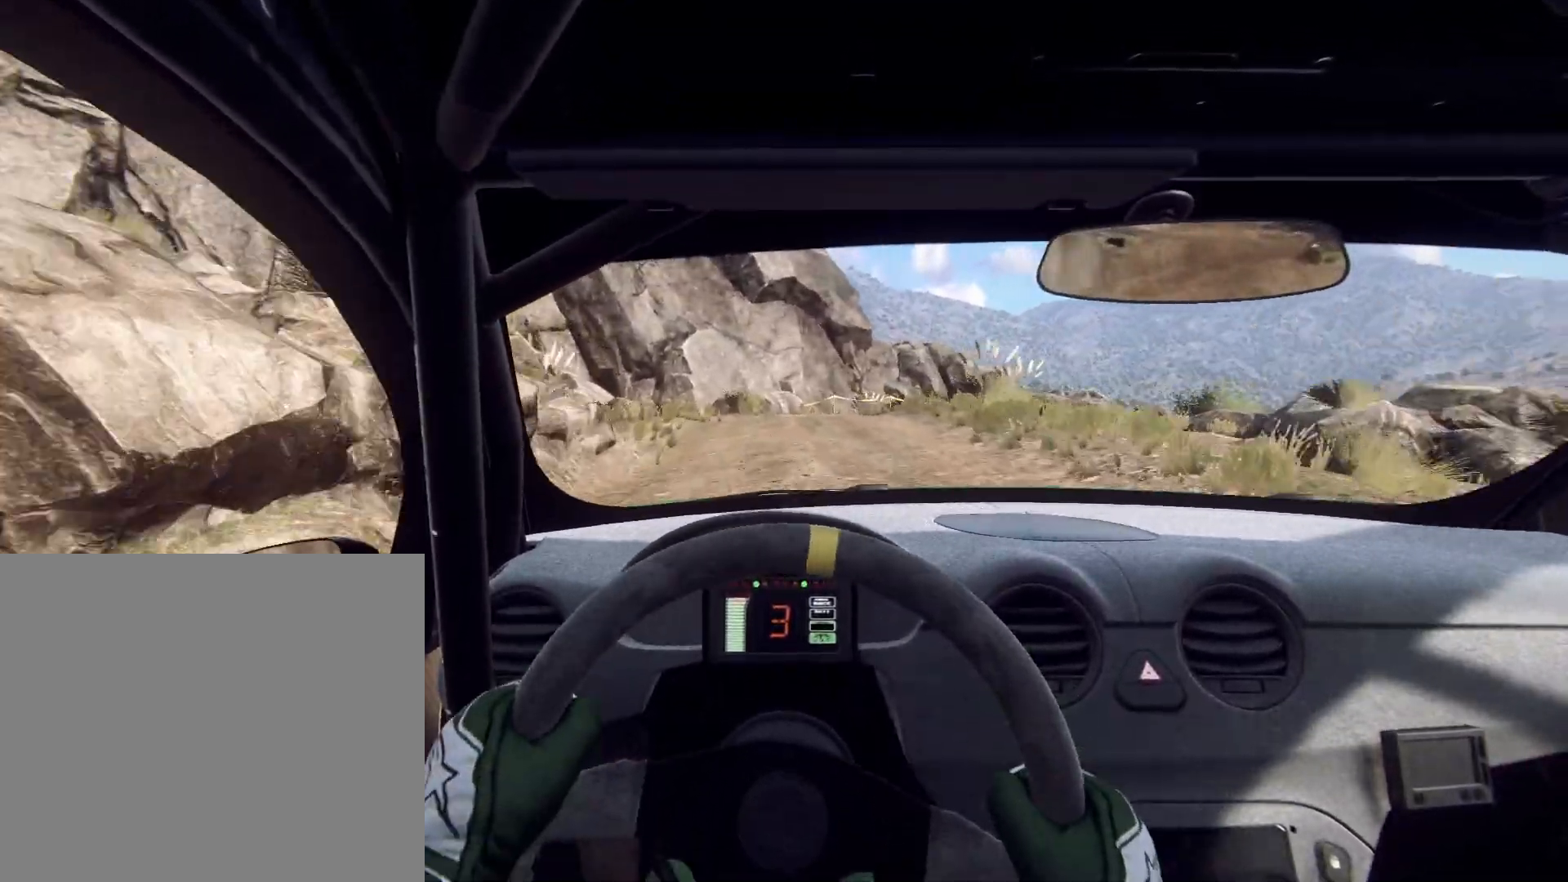
{"buttons": ["L2"], "left_stick": "center", "right_stick": "center", "events": [[33, "L2", "down"], [300, "L1", "down"], [400, "L1", "up"]]}
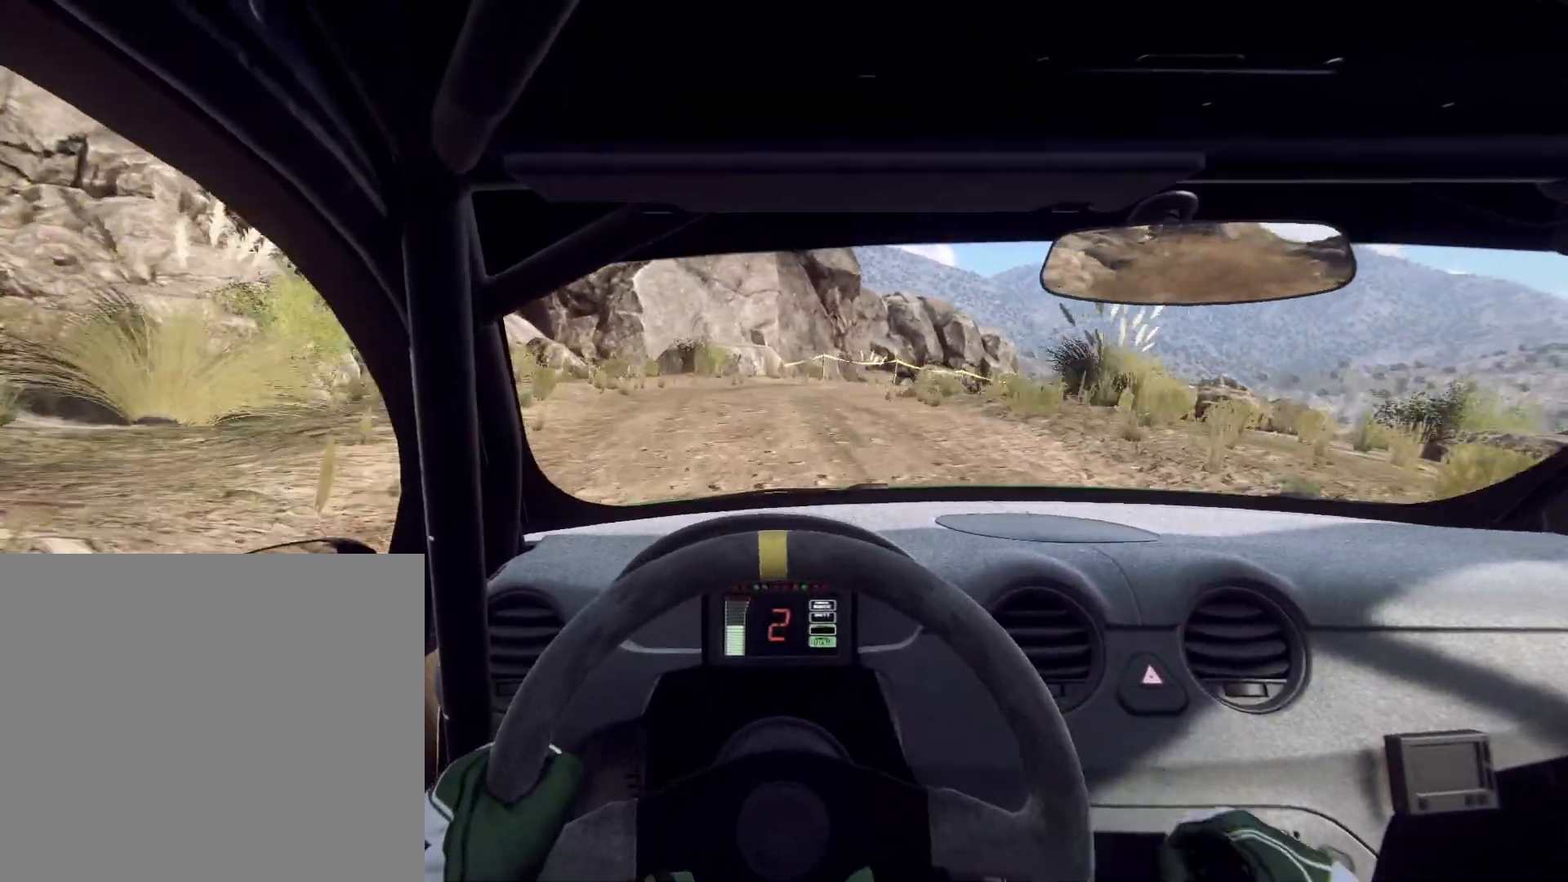
{"buttons": [], "left_stick": "right", "right_stick": "center", "events": [[167, "left_stick", "right"], [333, "L2", "up"]]}
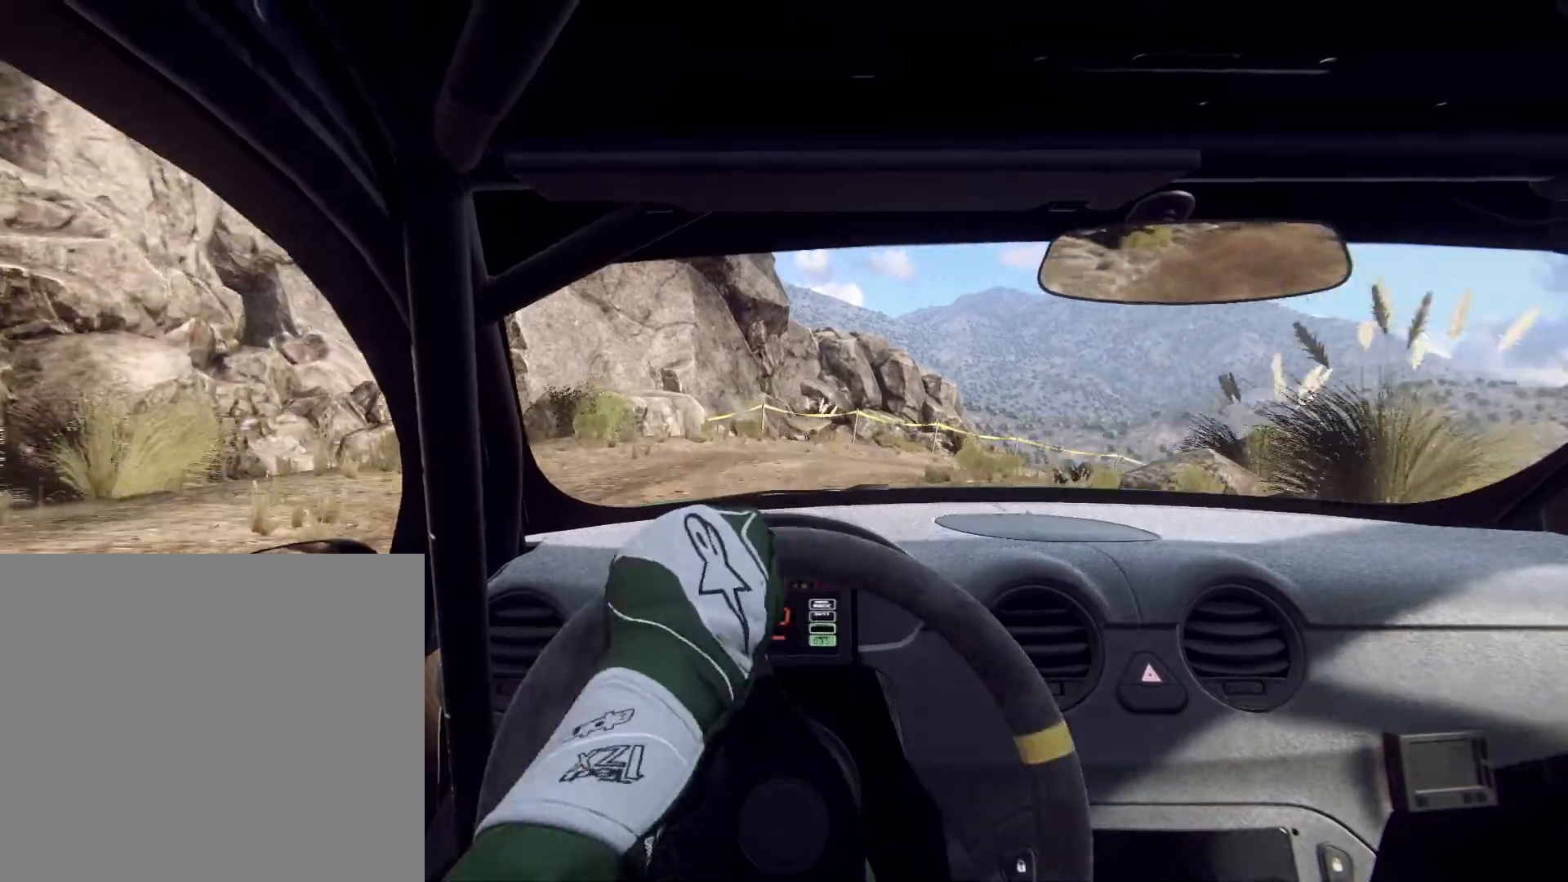
{"buttons": [], "left_stick": "right", "right_stick": "center", "events": [[33, "L2", "down"], [33, "left_stick", "center"], [100, "left_stick", "right"], [333, "L1", "down"], [400, "L1", "up"], [500, "L2", "up"]]}
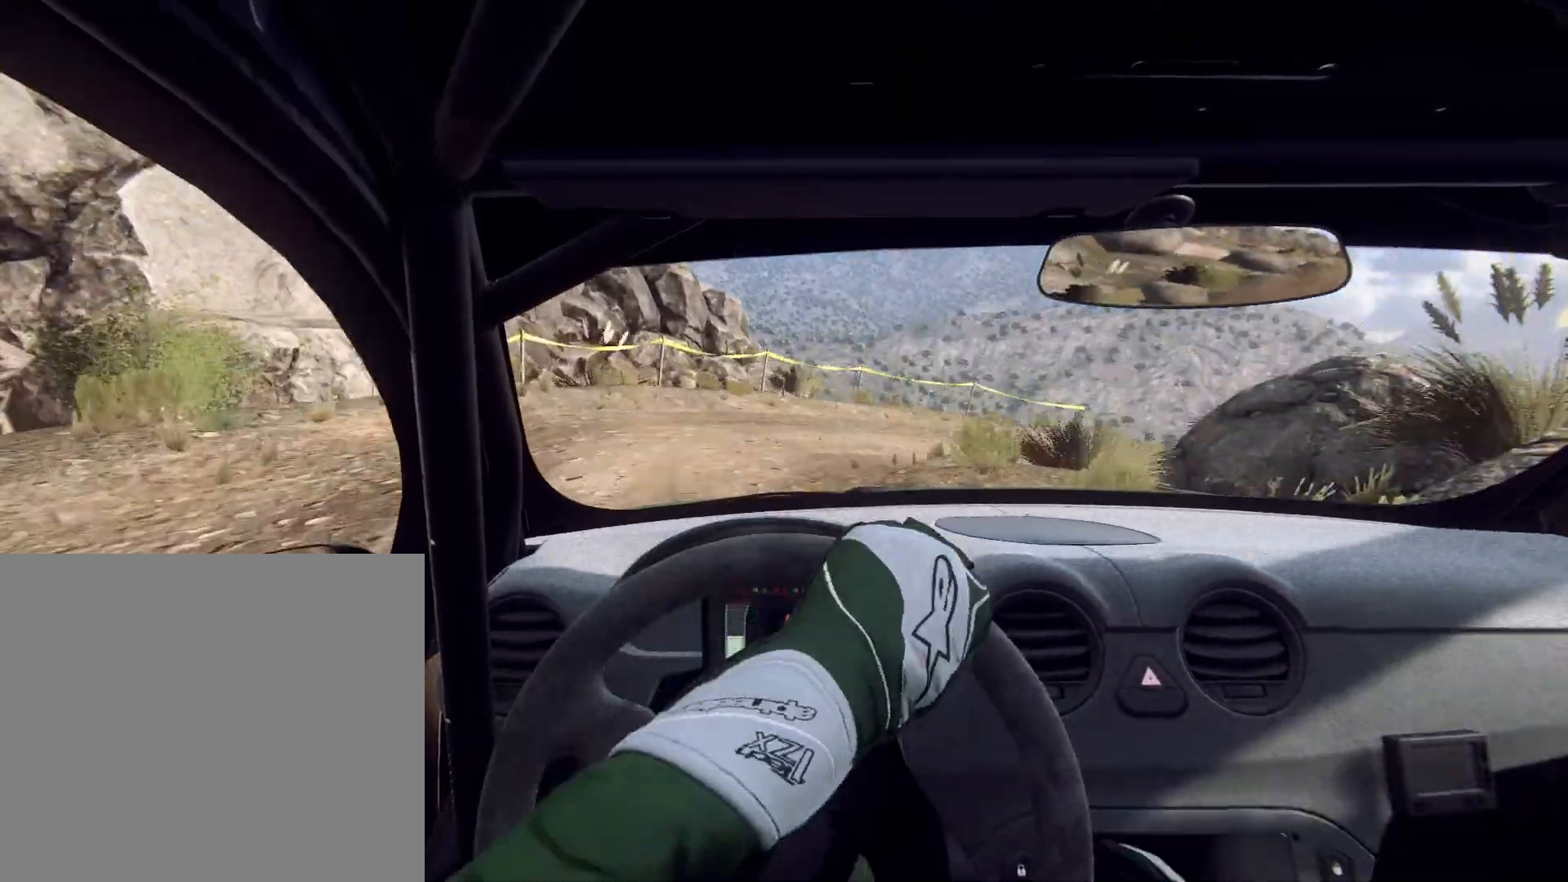
{"buttons": [], "left_stick": "right", "right_stick": "center", "events": [[33, "left_stick", "center"], [133, "L2", "down"], [133, "left_stick", "right"], [433, "L2", "up"]]}
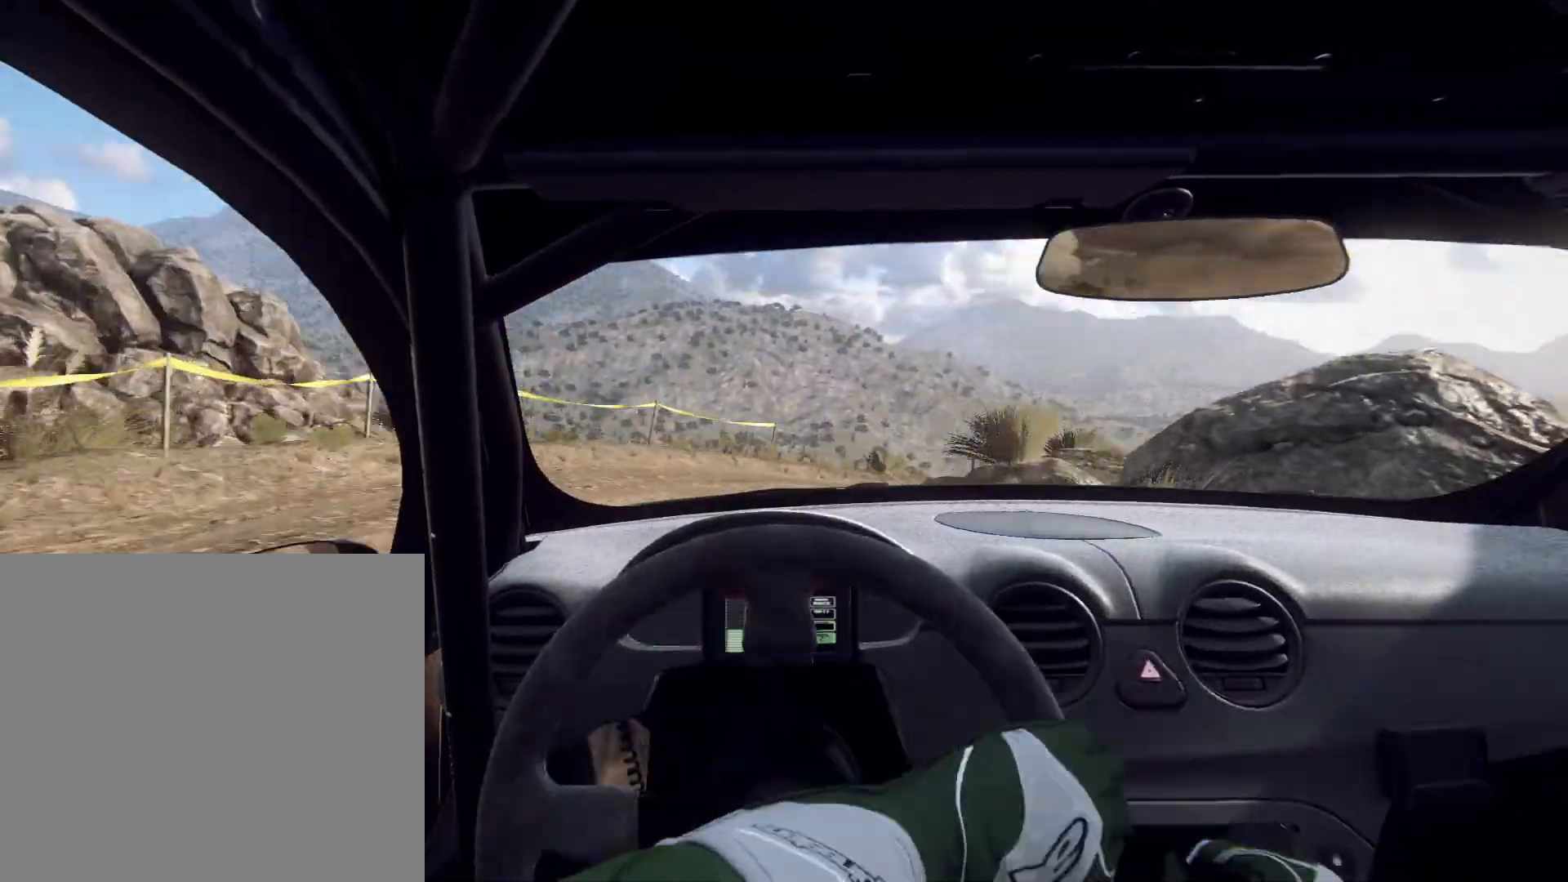
{"buttons": [], "left_stick": "center", "right_stick": "center", "events": [[67, "left_stick", "center"], [300, "left_stick", "down-left"], [467, "left_stick", "center"]]}
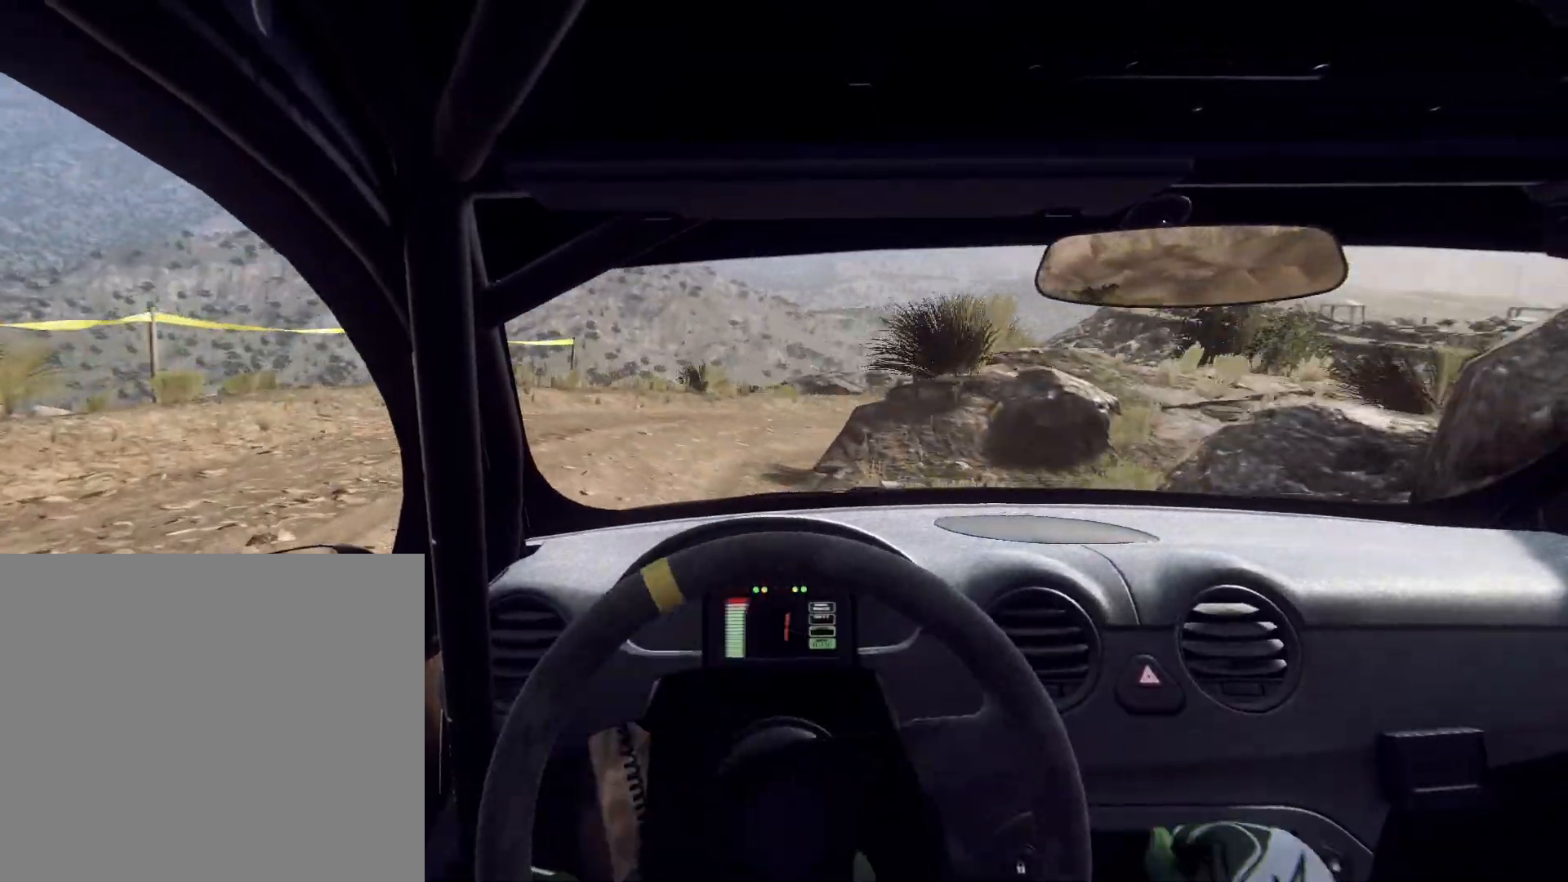
{"buttons": [], "left_stick": "right", "right_stick": "center", "events": [[167, "left_stick", "right"]]}
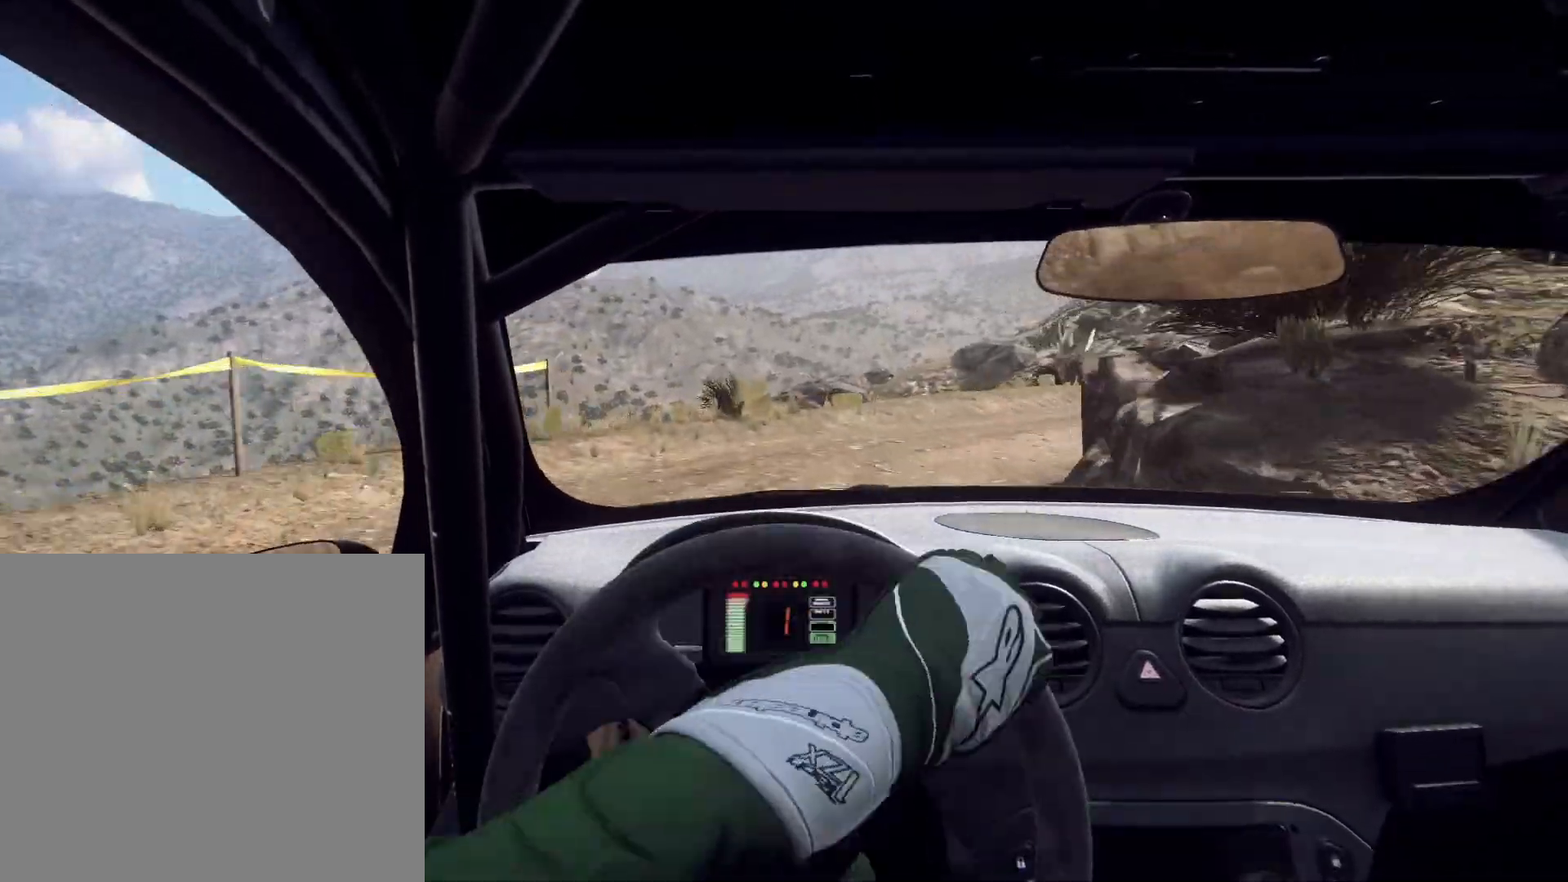
{"buttons": [], "left_stick": "right", "right_stick": "center", "events": [[33, "L2", "down"], [200, "L2", "up"], [300, "left_stick", "center"], [467, "left_stick", "right"]]}
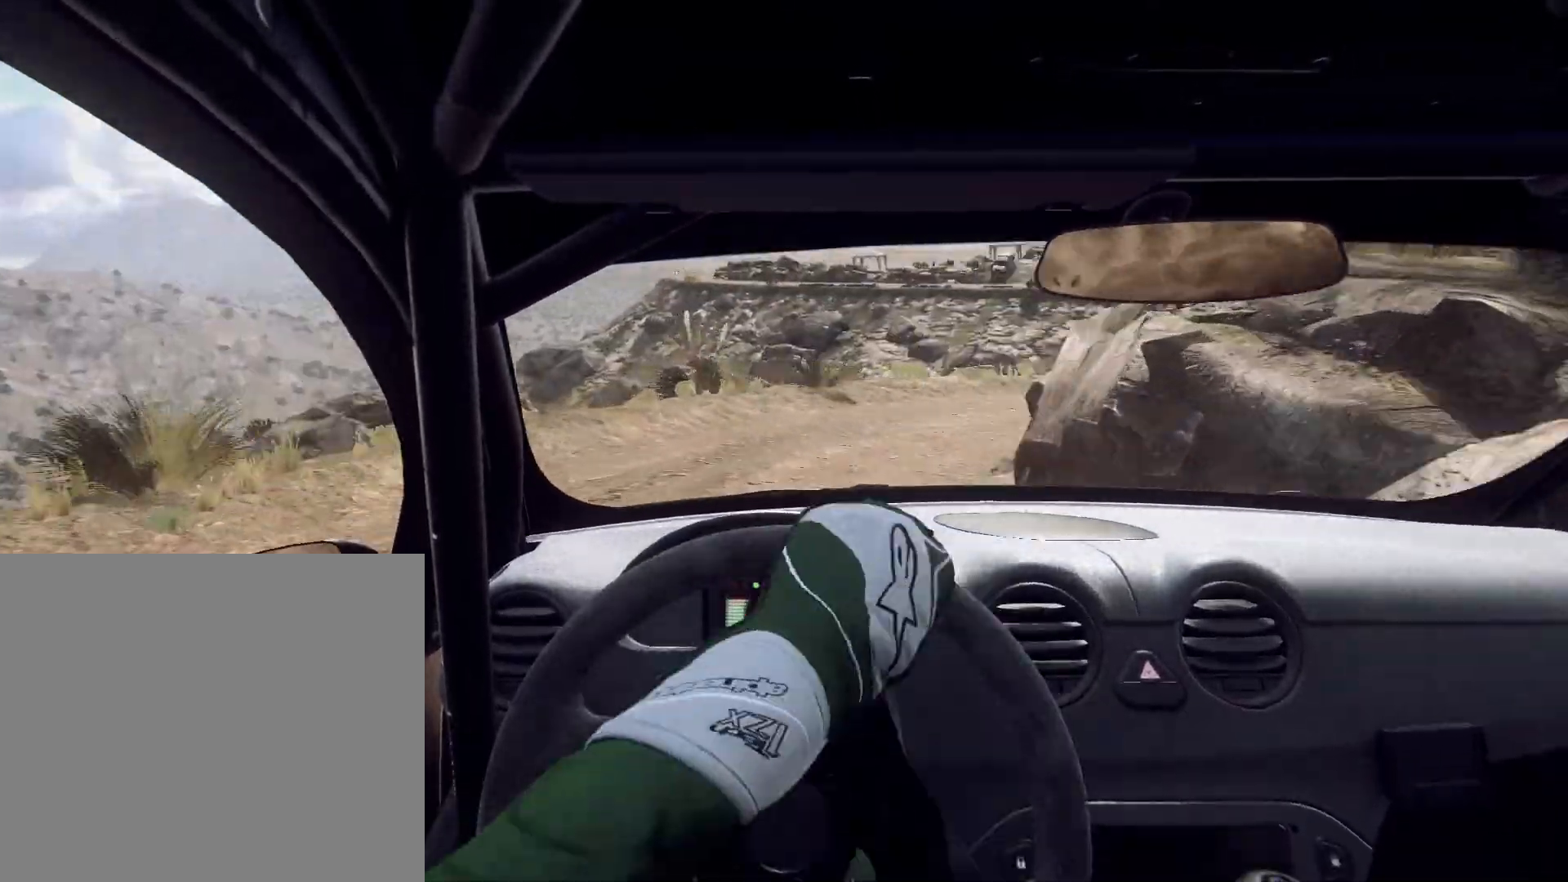
{"buttons": [], "left_stick": "right", "right_stick": "center", "events": [[233, "R1", "down"], [367, "R1", "up"], [400, "left_stick", "center"], [500, "left_stick", "right"]]}
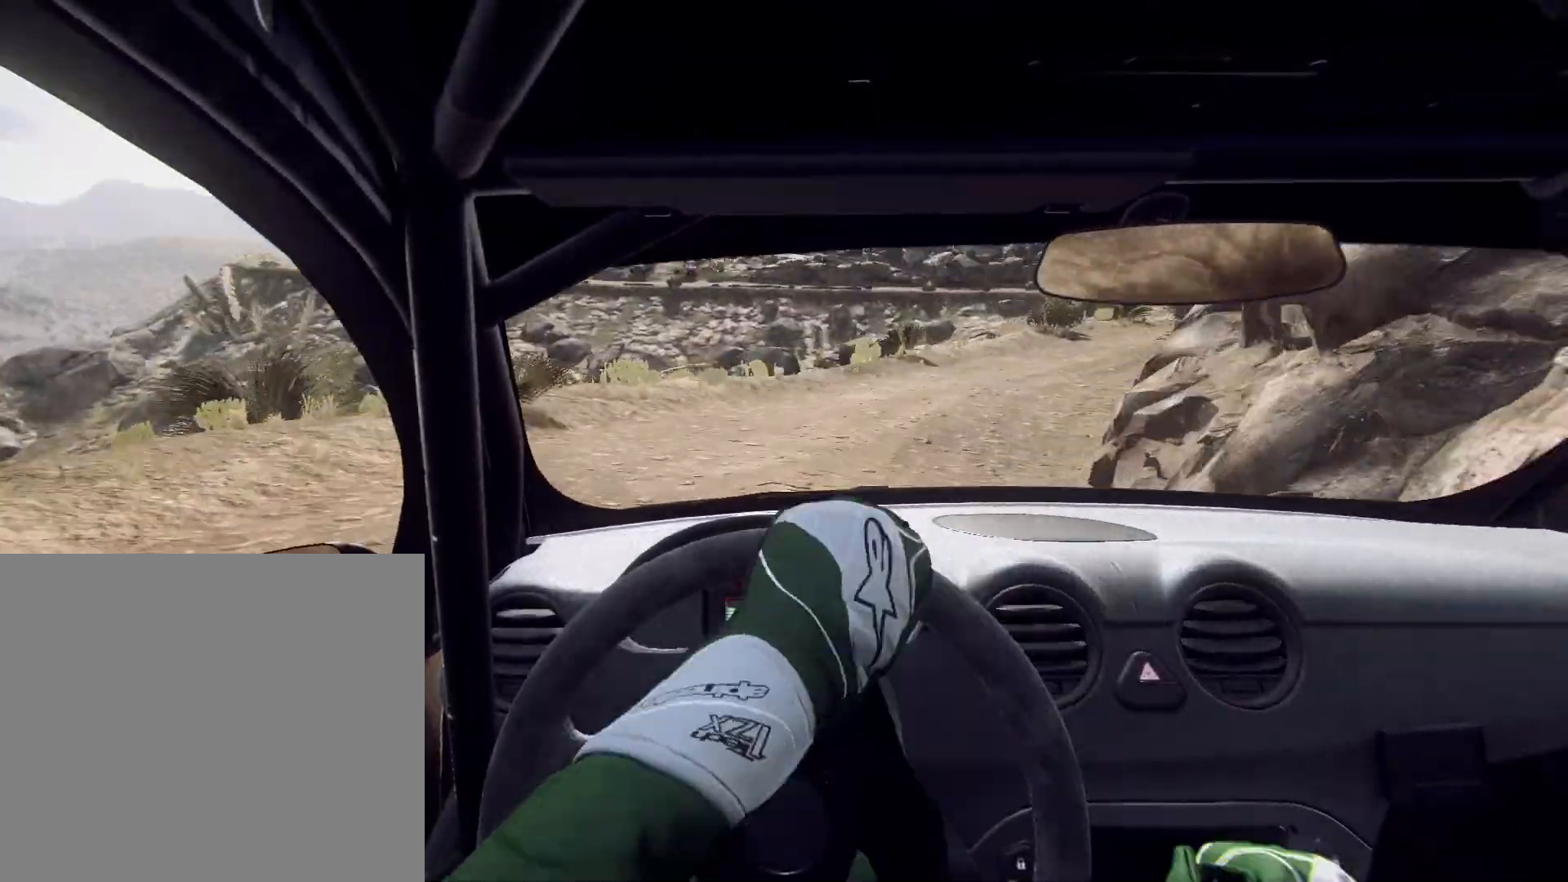
{"buttons": [], "left_stick": "right", "right_stick": "center", "events": []}